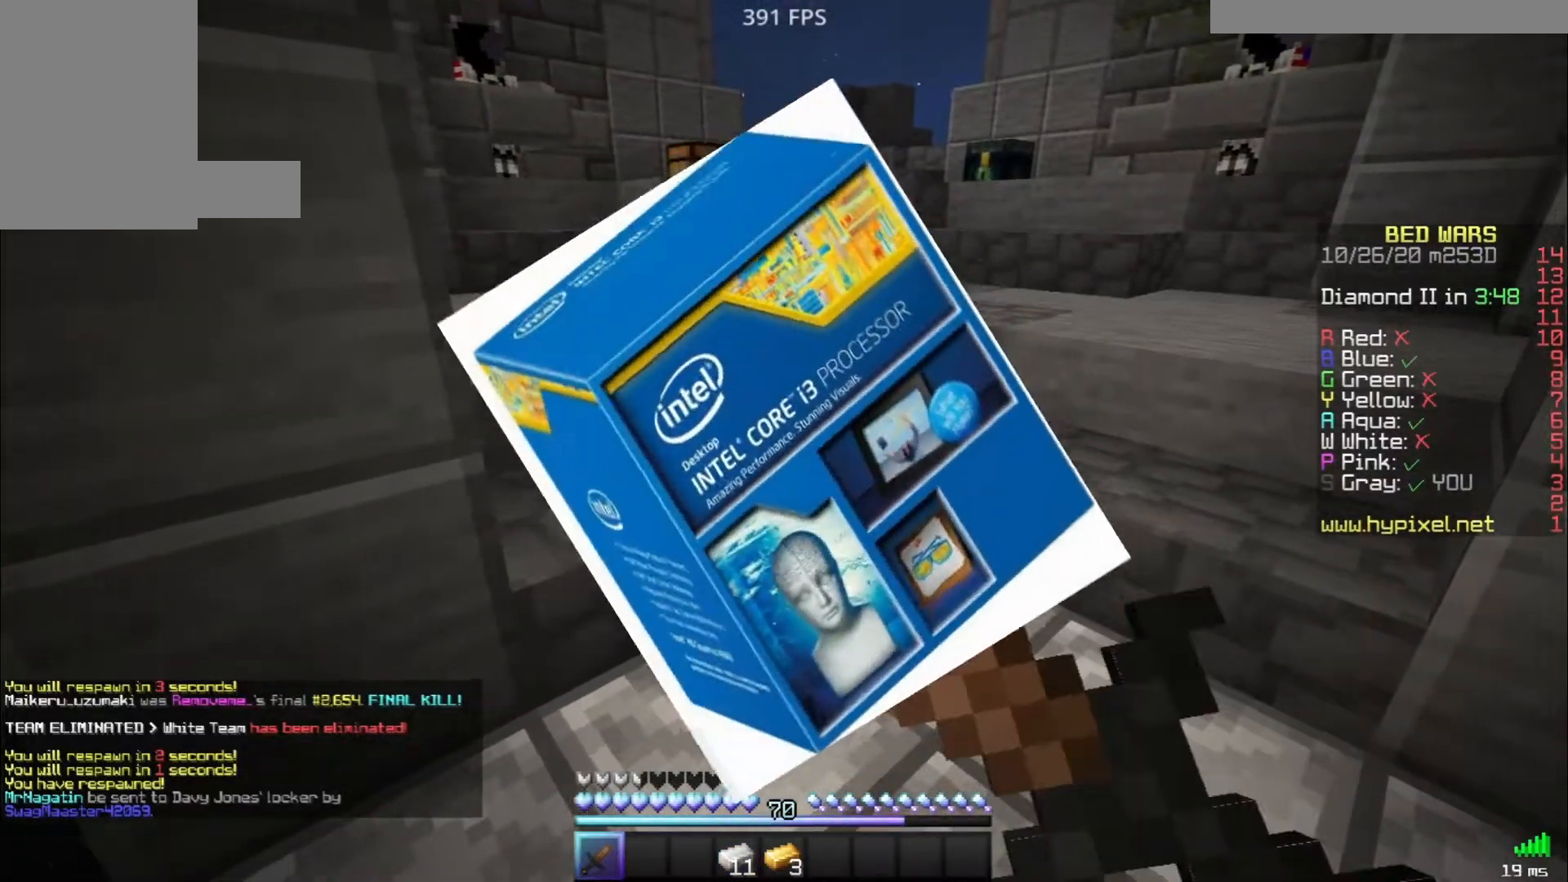
Gameplay with keyboard and mouse; each line is a JSON object with the keys and mouse buttons held at the frame after it. "events" lists presses ("down") and releases ("up") of "a", "d", "s", "space", "w", "mouse_left" and "mouse_right" between this image and that frame as [ms after this image, input, new state], when the widget could be followed in between. "mouse_left", "mouse_right" = the "left", "right" buttons of the "mouse" list. No other keys are recorded. Fast repeated clicks can show as one long hold. Mouse movement is not recorded.
{"keys": ["a"], "mouse": ["left"], "events": [[33, "d", "down"], [50, "mouse_right", "down"], [67, "mouse_left", "down"], [167, "mouse_left", "up"], [167, "mouse_right", "up"], [233, "mouse_right", "down"], [367, "mouse_right", "up"], [400, "d", "up"], [467, "mouse_left", "down"], [500, "a", "down"]]}
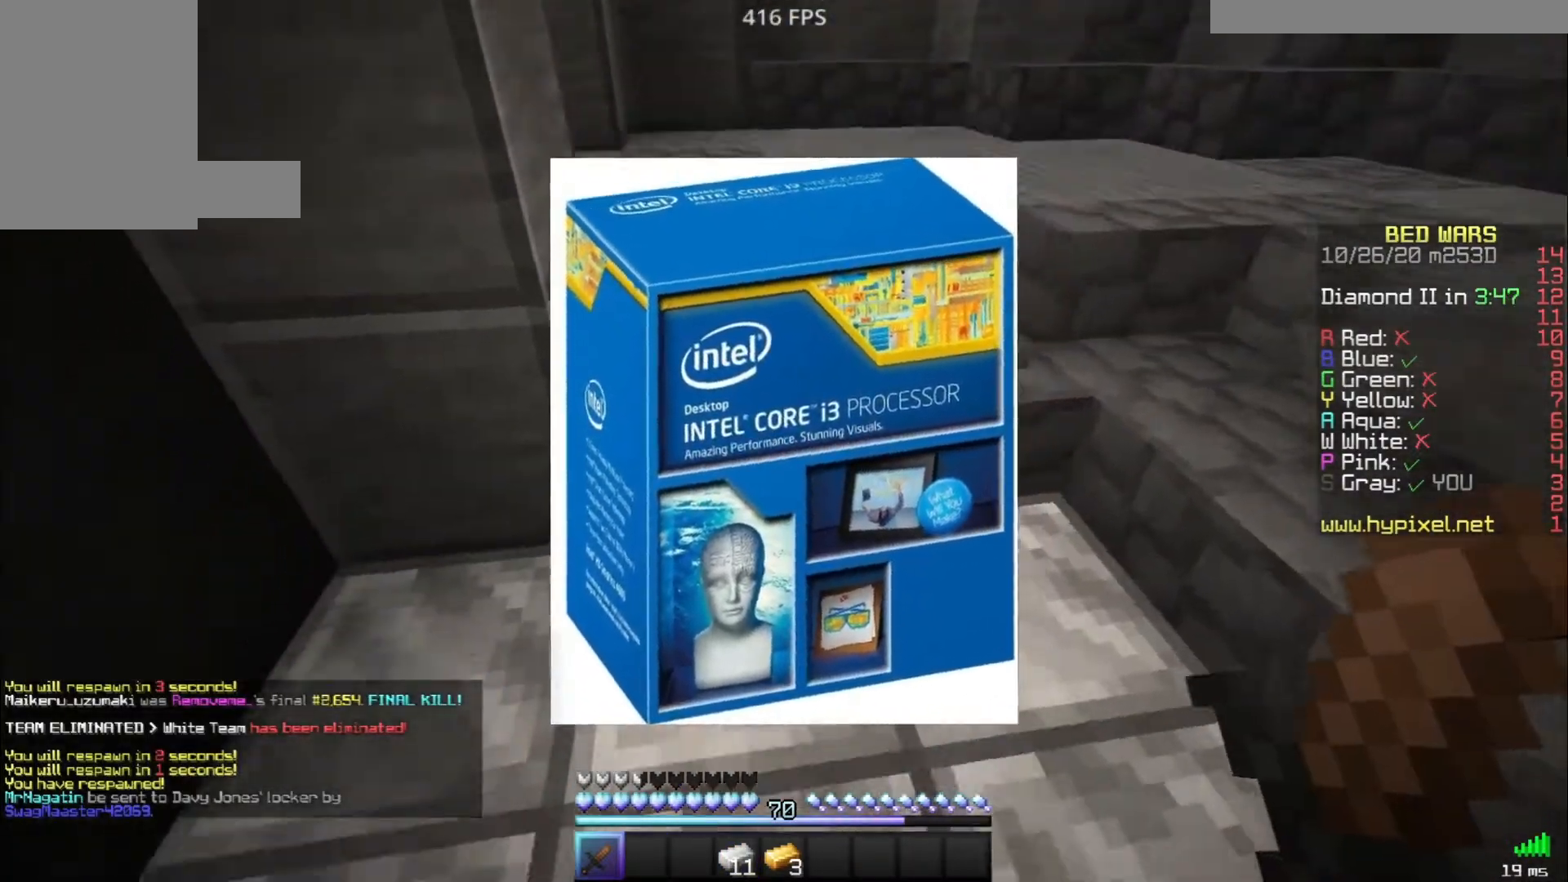
{"keys": ["w"], "mouse": [], "events": [[117, "mouse_left", "up"], [167, "a", "up"], [217, "mouse_left", "down"], [267, "d", "down"], [300, "mouse_left", "up"], [367, "mouse_left", "down"], [433, "mouse_left", "up"], [467, "w", "down"], [483, "d", "up"]]}
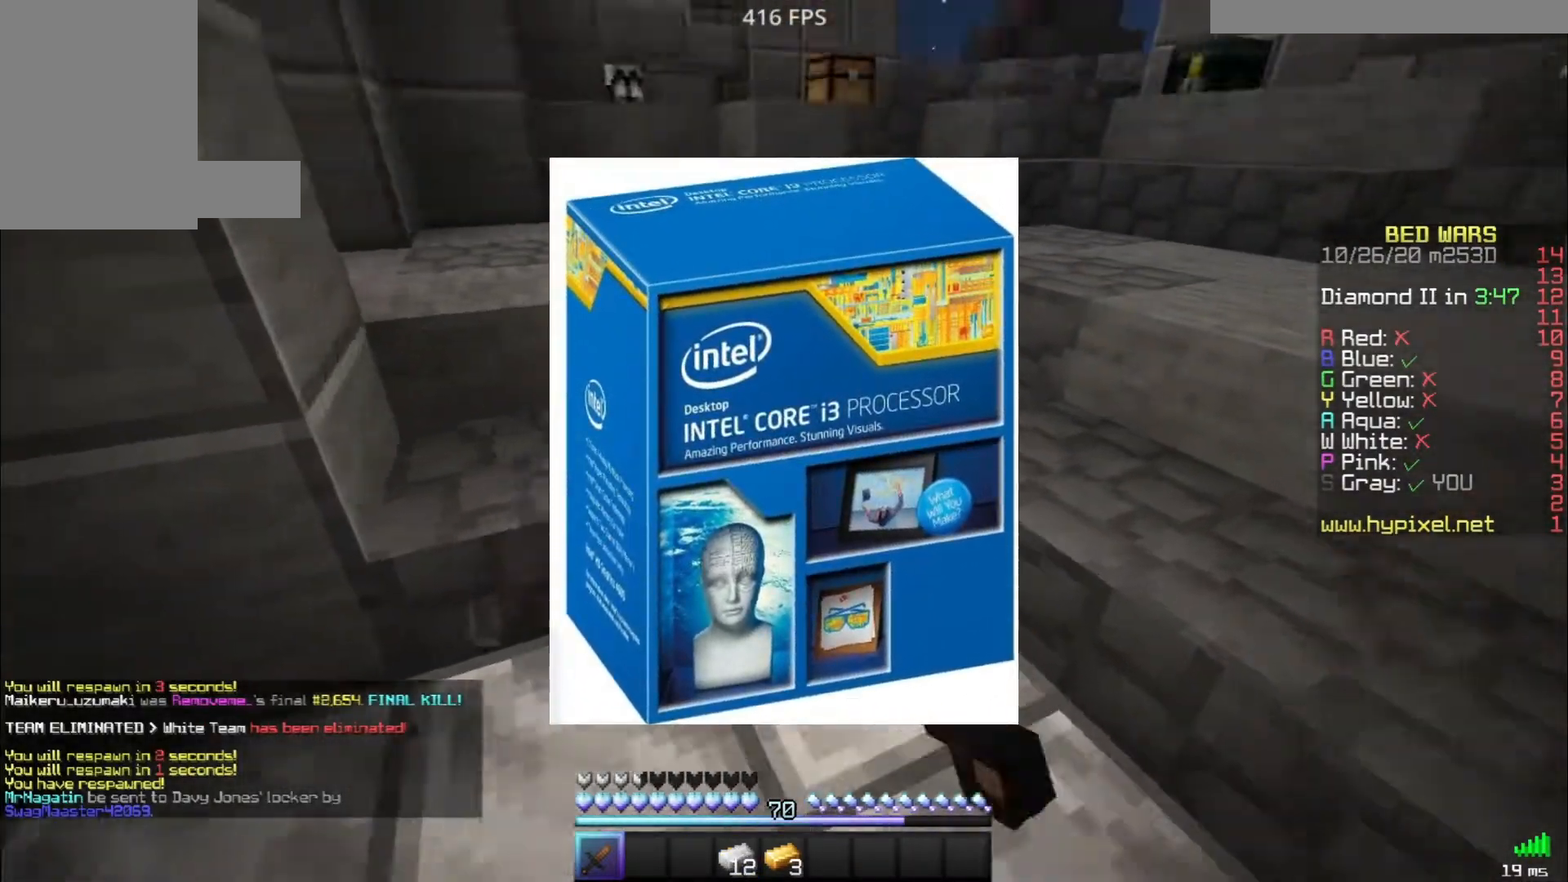
{"keys": ["space", "w"], "mouse": [], "events": [[183, "space", "down"], [200, "mouse_left", "down"], [267, "mouse_left", "up"], [350, "mouse_left", "down"], [450, "mouse_left", "up"]]}
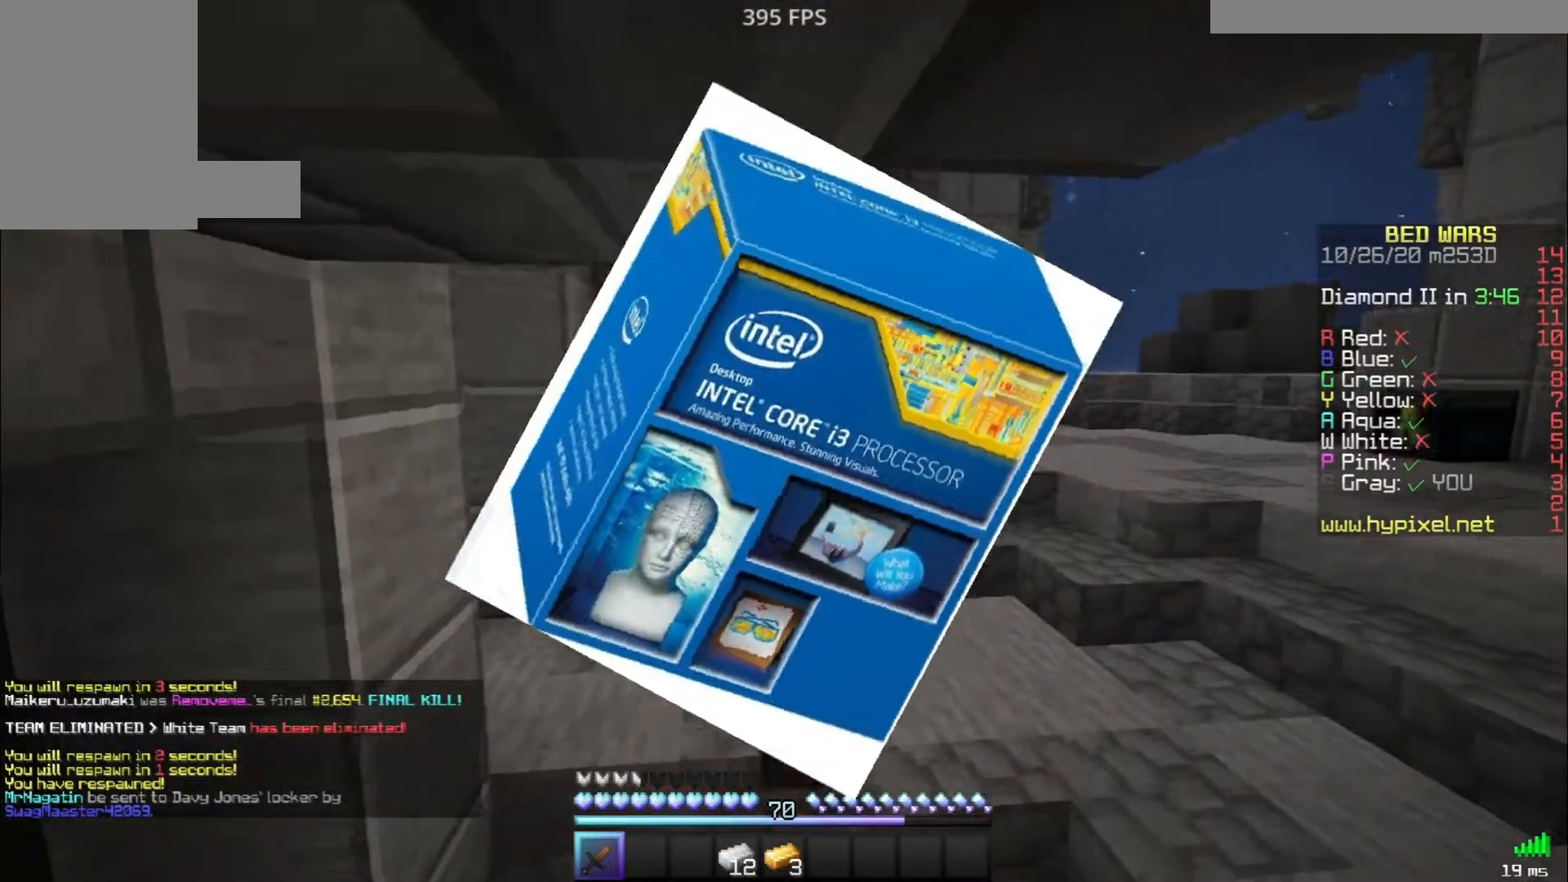
{"keys": ["d", "space", "w"], "mouse": [], "events": [[50, "mouse_left", "down"], [150, "mouse_left", "up"], [233, "mouse_left", "down"], [283, "d", "down"], [317, "mouse_left", "up"]]}
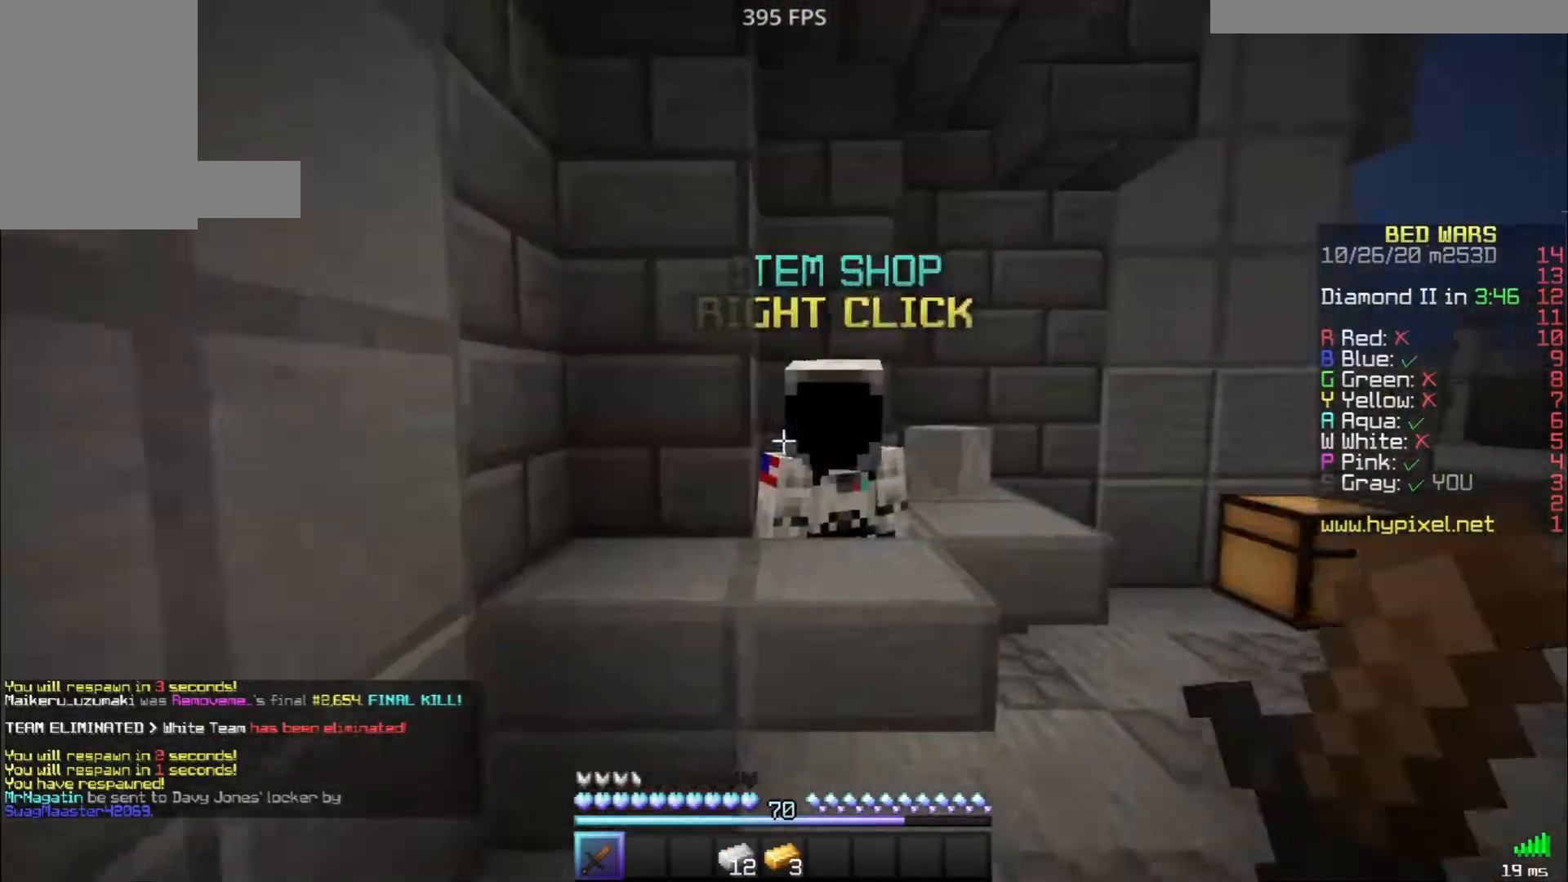
{"keys": [], "mouse": [], "events": [[17, "space", "up"], [167, "mouse_left", "down"], [167, "mouse_right", "down"], [233, "w", "up"], [250, "mouse_left", "up"], [283, "d", "up"], [333, "mouse_right", "up"]]}
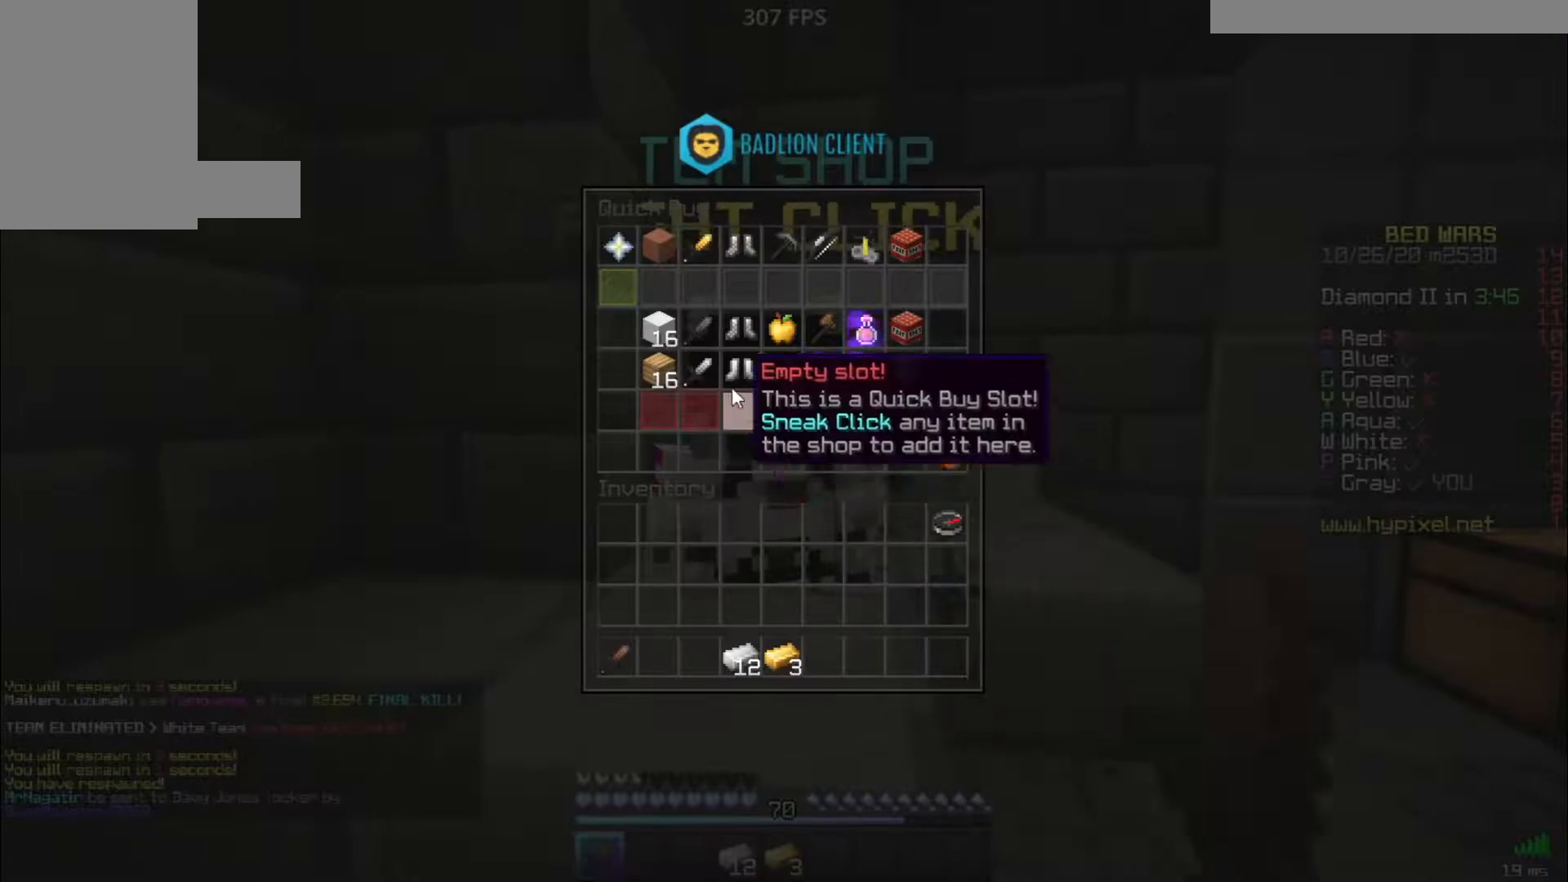
{"keys": [], "mouse": [], "events": []}
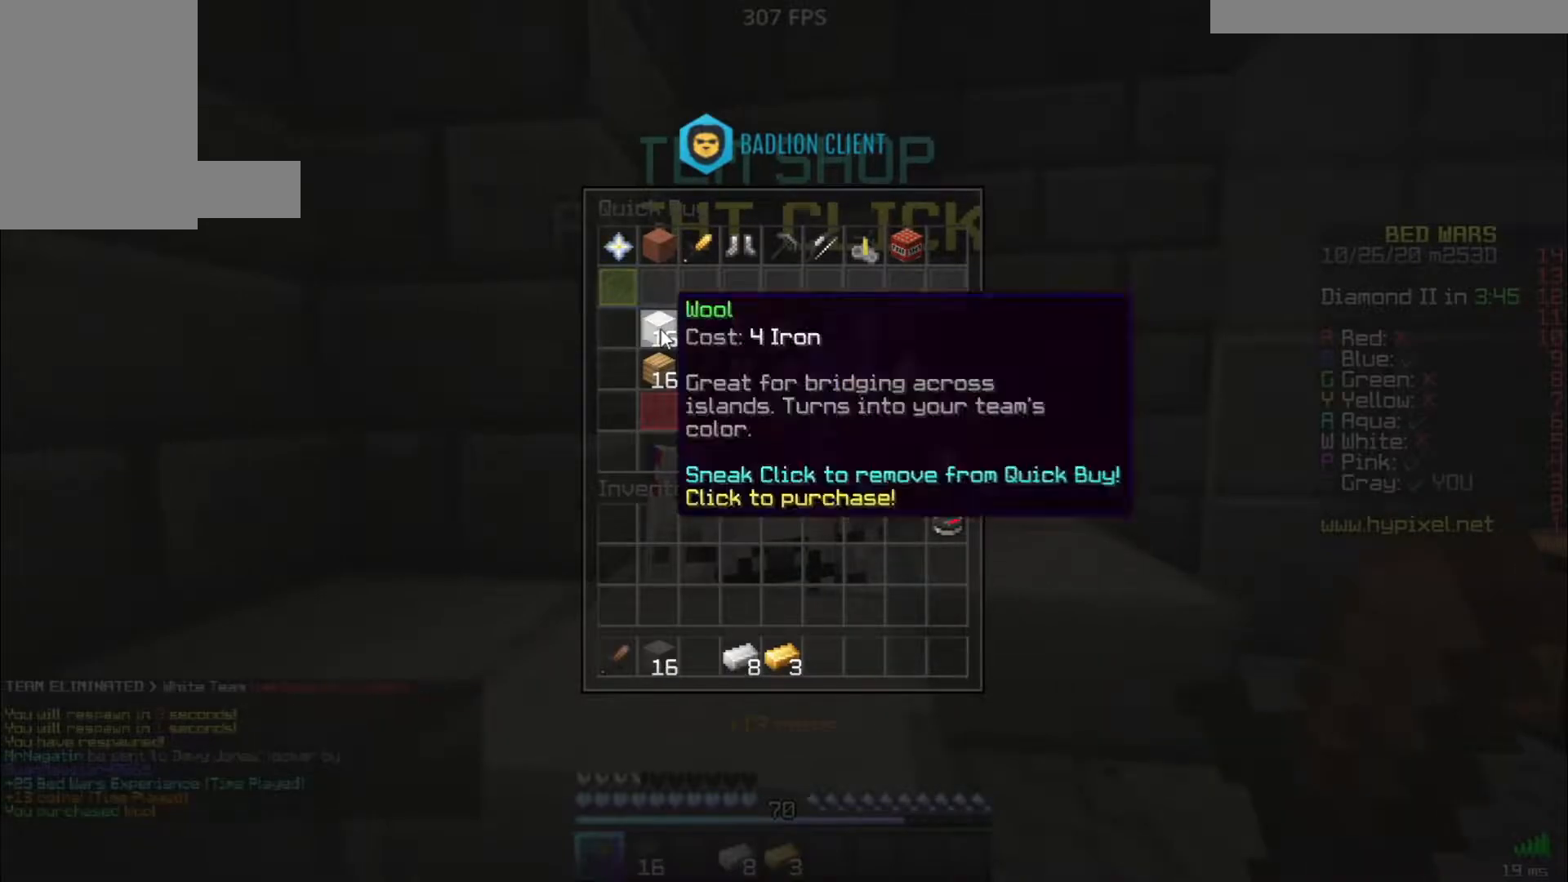
{"keys": [], "mouse": [], "events": []}
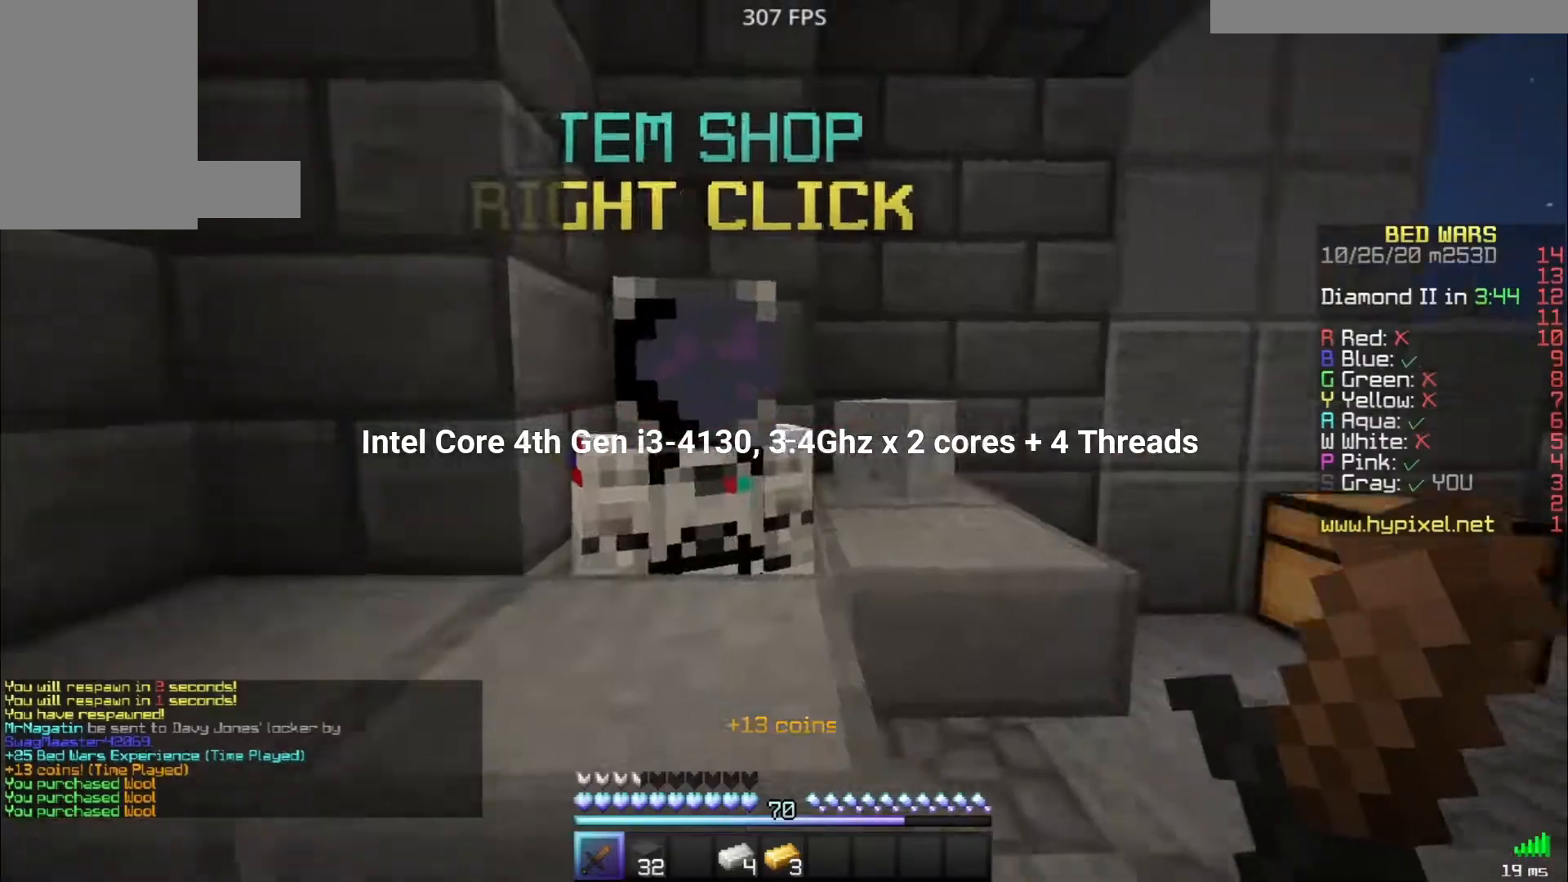
{"keys": [], "mouse": [], "events": [[83, "d", "down"], [100, "w", "down"], [200, "d", "up"], [200, "space", "down"], [333, "space", "up"], [333, "w", "up"]]}
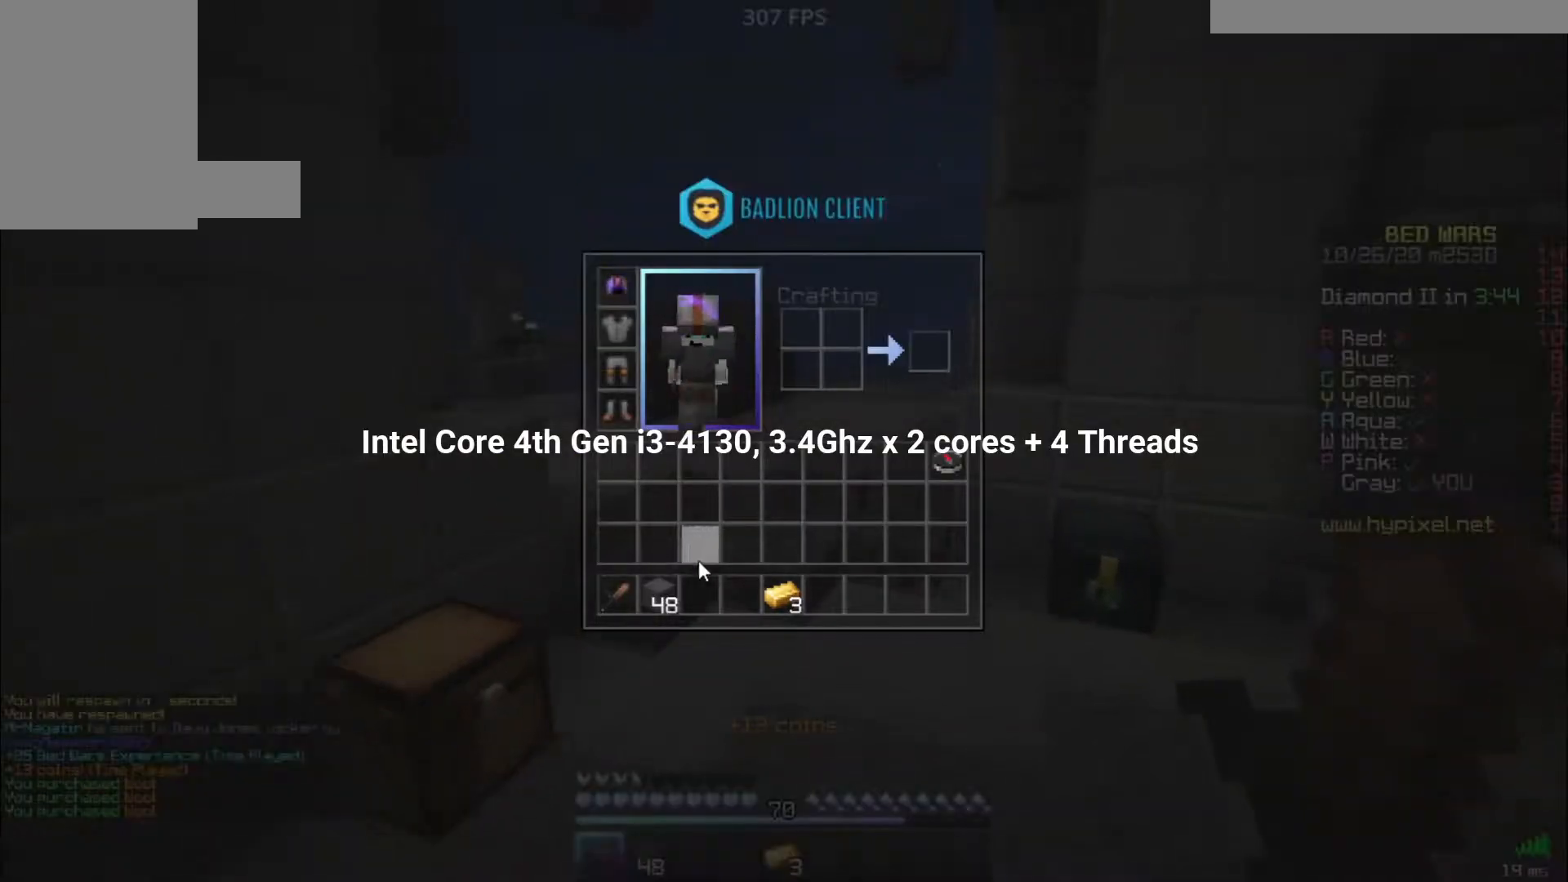
{"keys": [], "mouse": [], "events": []}
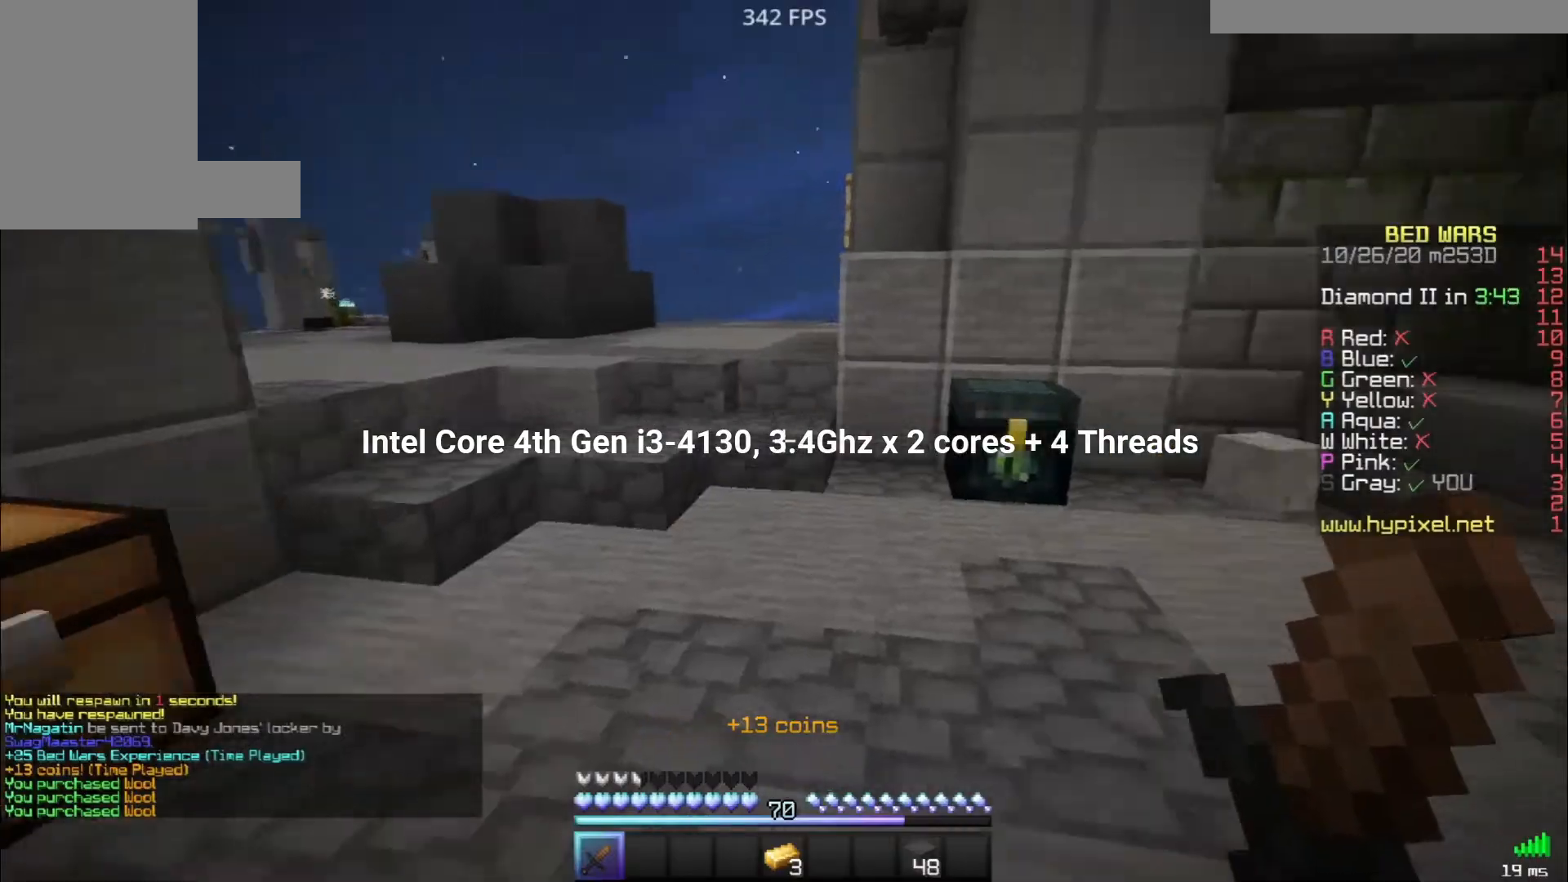
{"keys": [], "mouse": [], "events": [[83, "w", "down"], [117, "w", "up"], [150, "w", "down"], [350, "mouse_right", "down"], [417, "w", "up"], [467, "mouse_right", "up"]]}
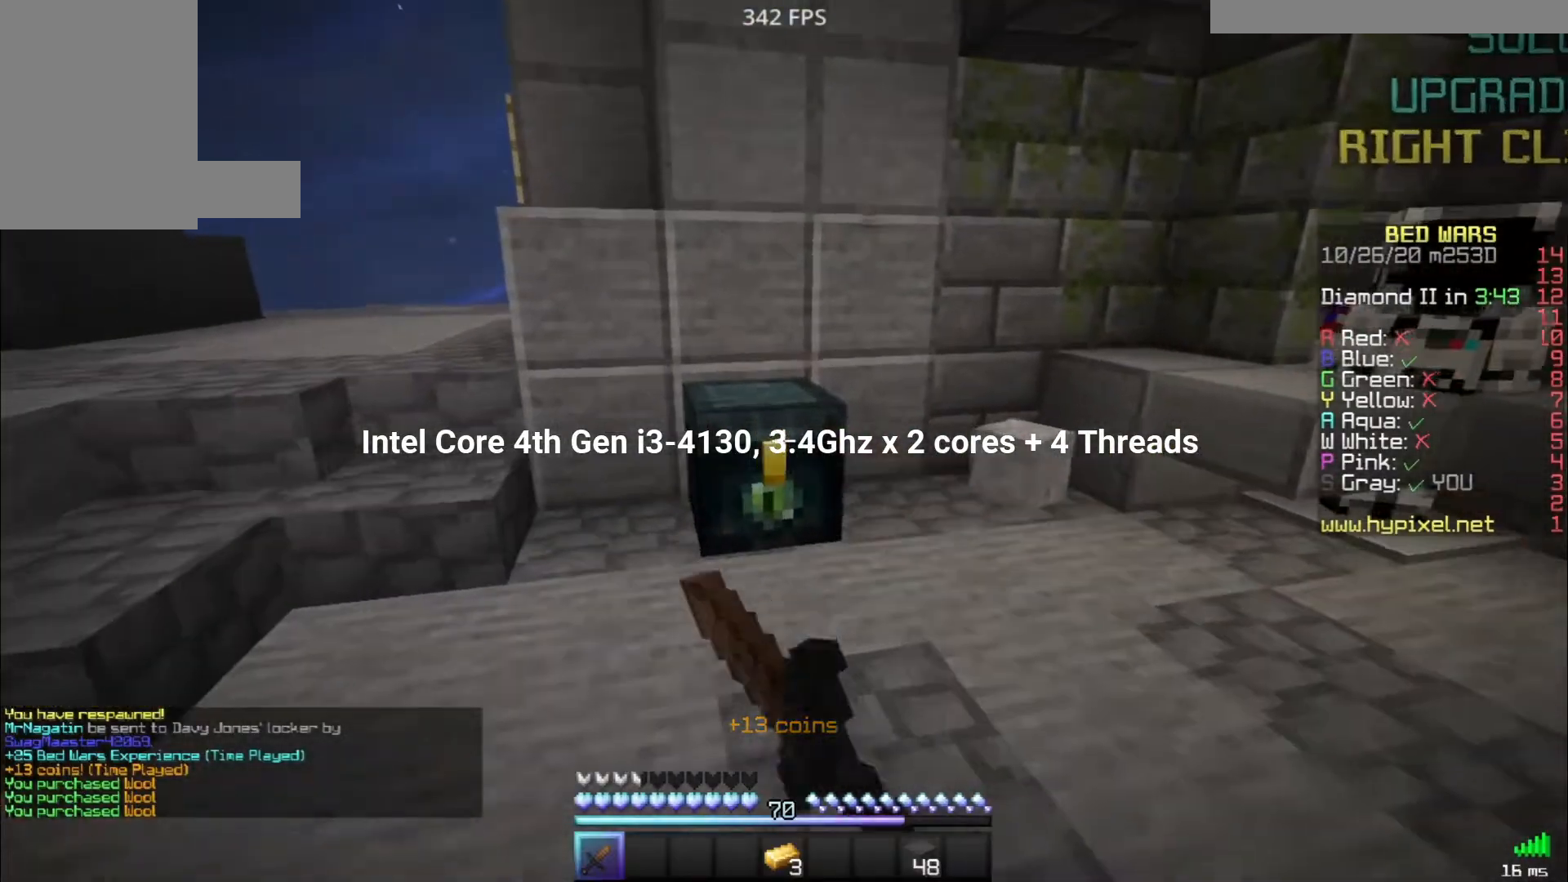
{"keys": [], "mouse": [], "events": []}
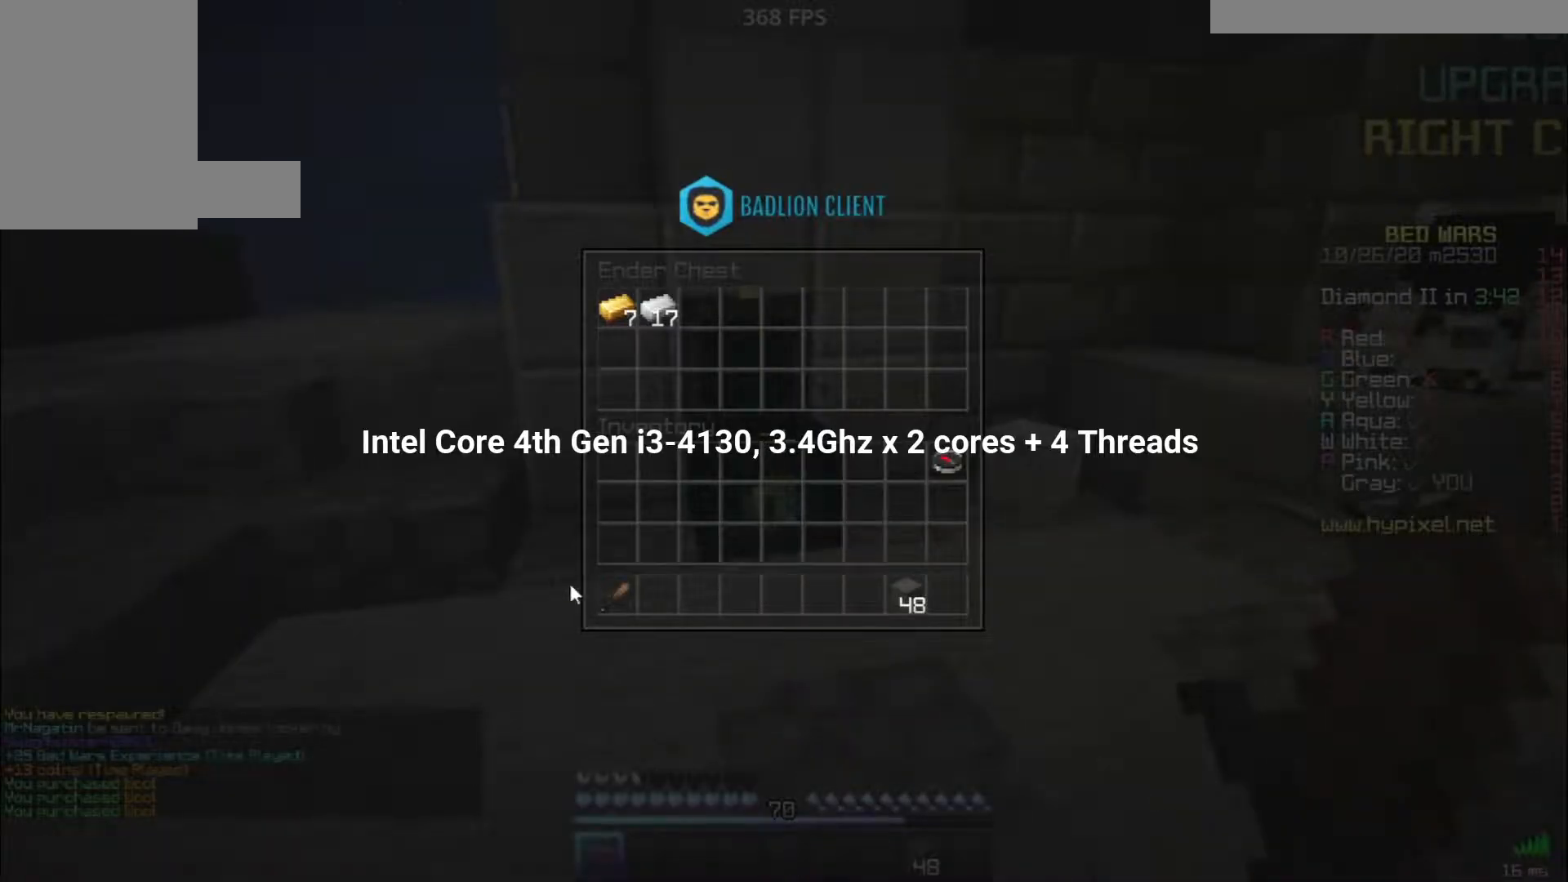
{"keys": ["space", "w"], "mouse": [], "events": [[200, "w", "down"], [300, "mouse_left", "down"], [367, "space", "down"], [417, "mouse_left", "up"]]}
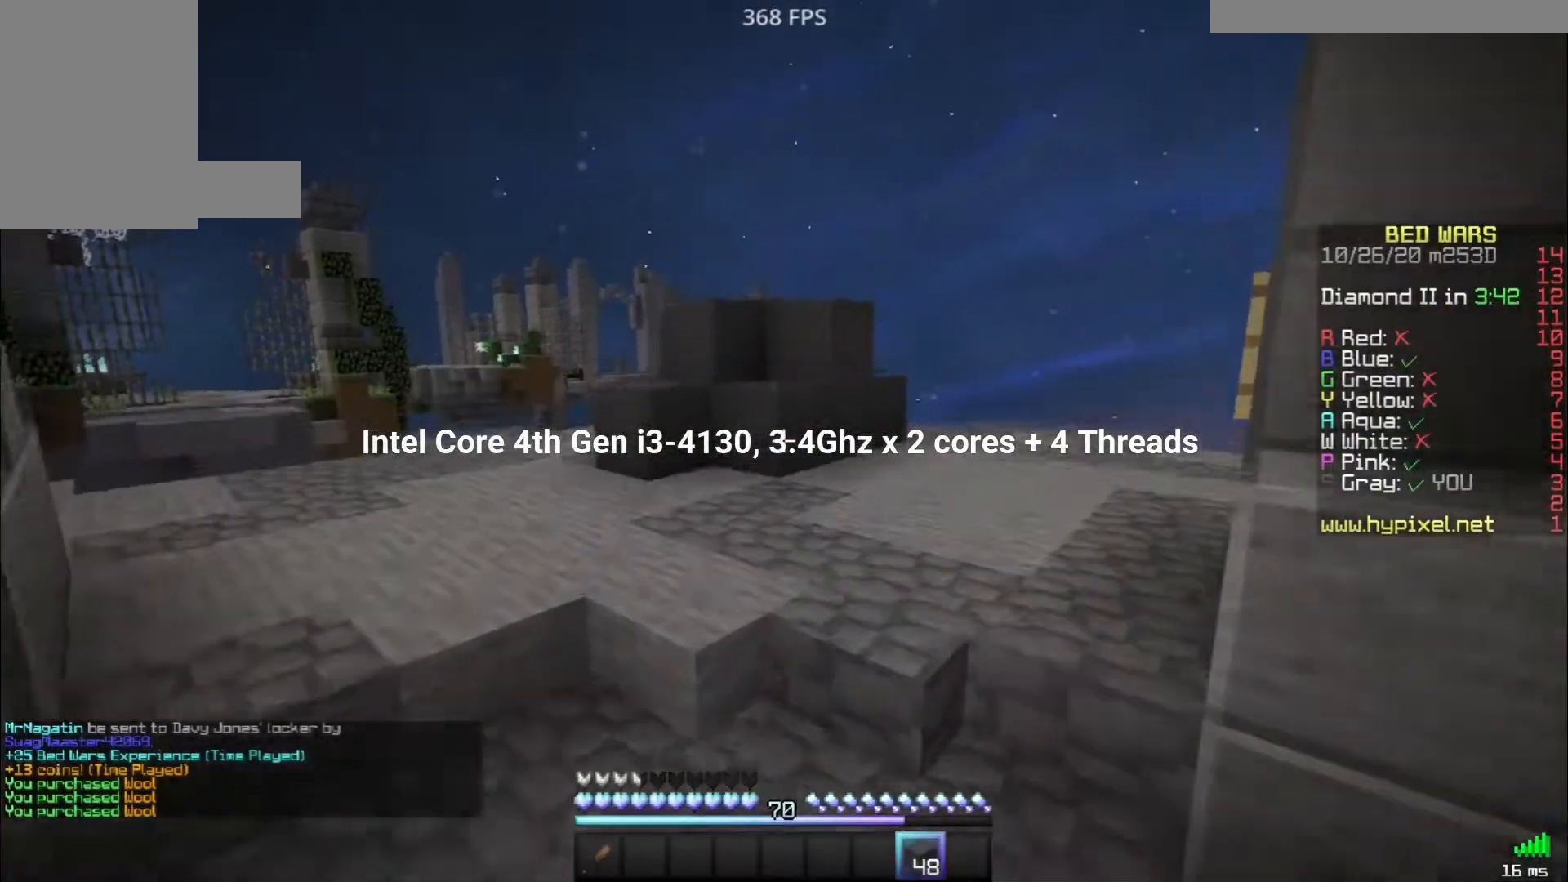
{"keys": ["space", "w"], "mouse": [], "events": [[17, "mouse_left", "down"], [83, "mouse_left", "up"]]}
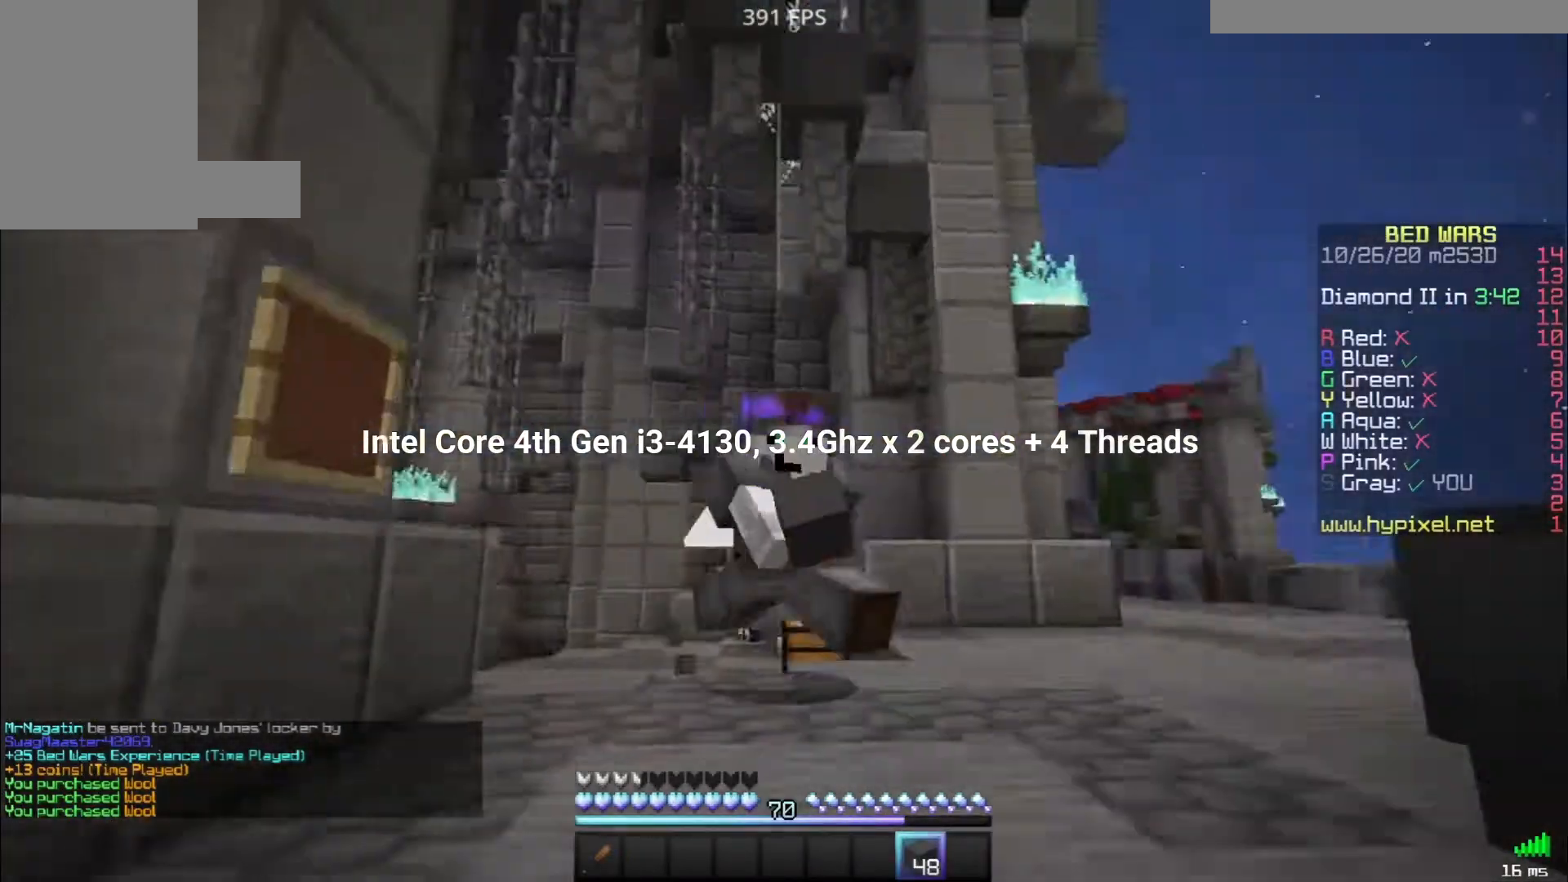
{"keys": ["space", "w"], "mouse": [], "events": [[17, "mouse_left", "down"], [150, "mouse_left", "up"], [217, "mouse_left", "down"], [317, "mouse_left", "up"]]}
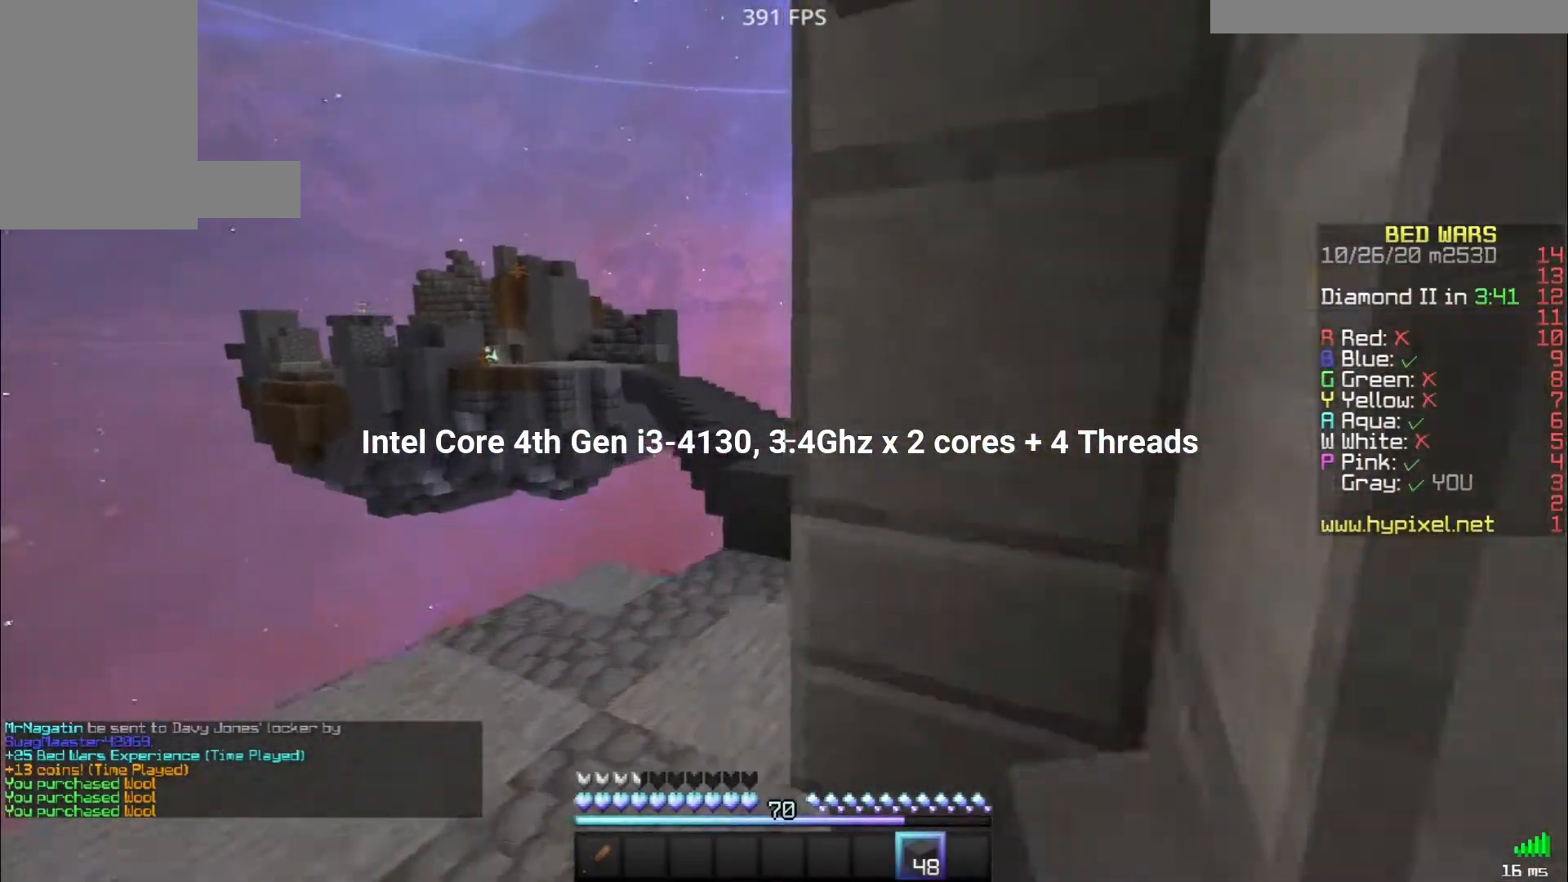
{"keys": ["w"], "mouse": ["left"], "events": [[50, "space", "up"], [100, "a", "down"], [333, "a", "up"], [433, "mouse_left", "down"]]}
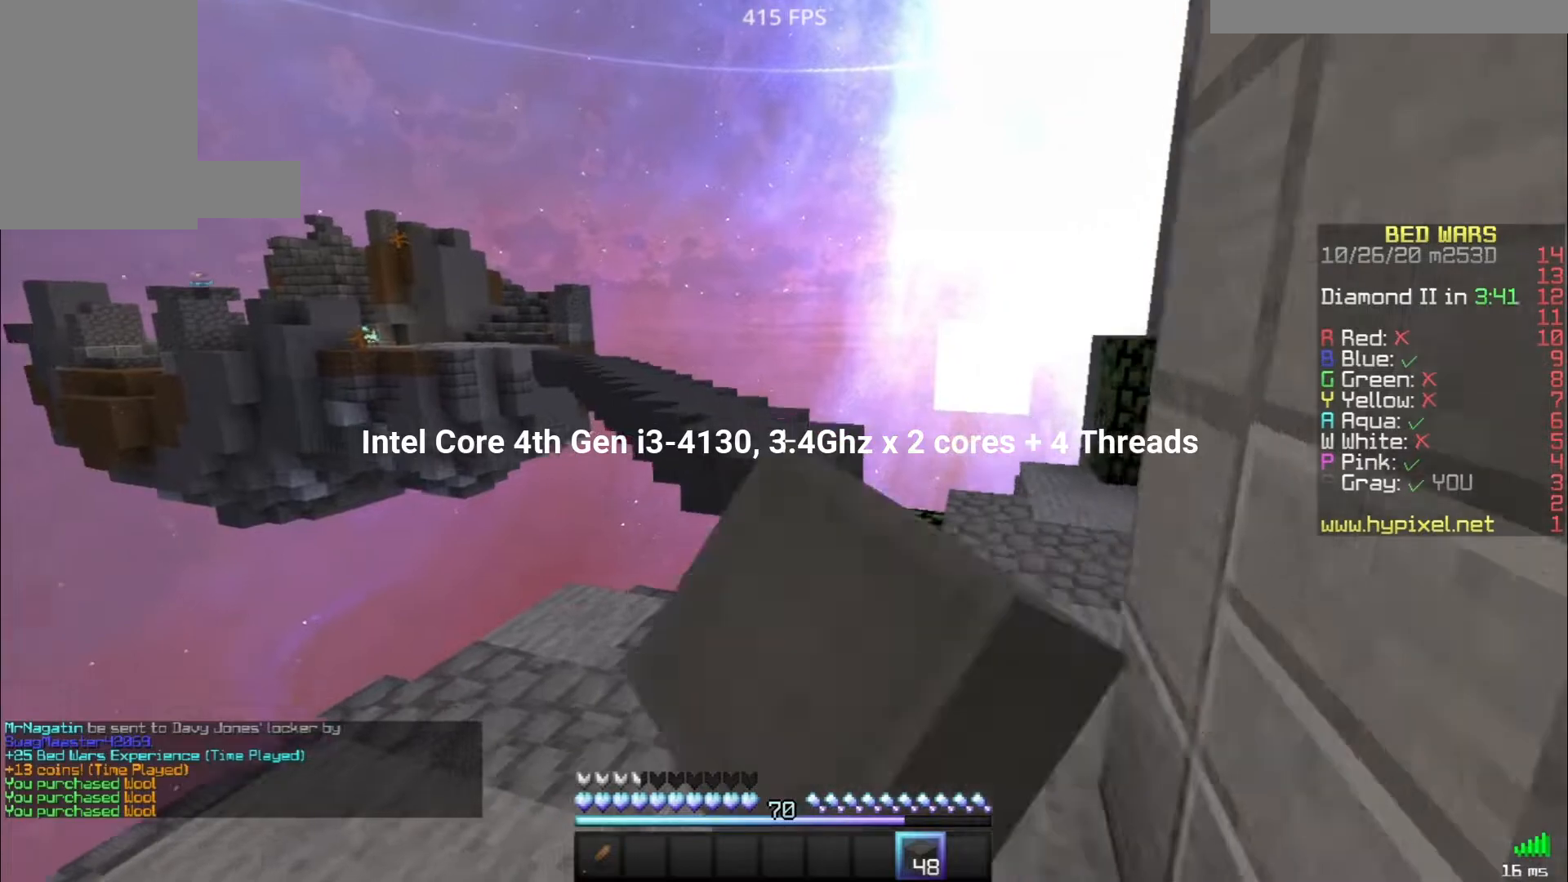
{"keys": ["space", "w"], "mouse": ["left"], "events": [[17, "space", "down"], [67, "d", "down"], [83, "mouse_left", "up"], [117, "mouse_left", "down"], [250, "mouse_left", "up"], [417, "mouse_left", "down"], [500, "d", "up"]]}
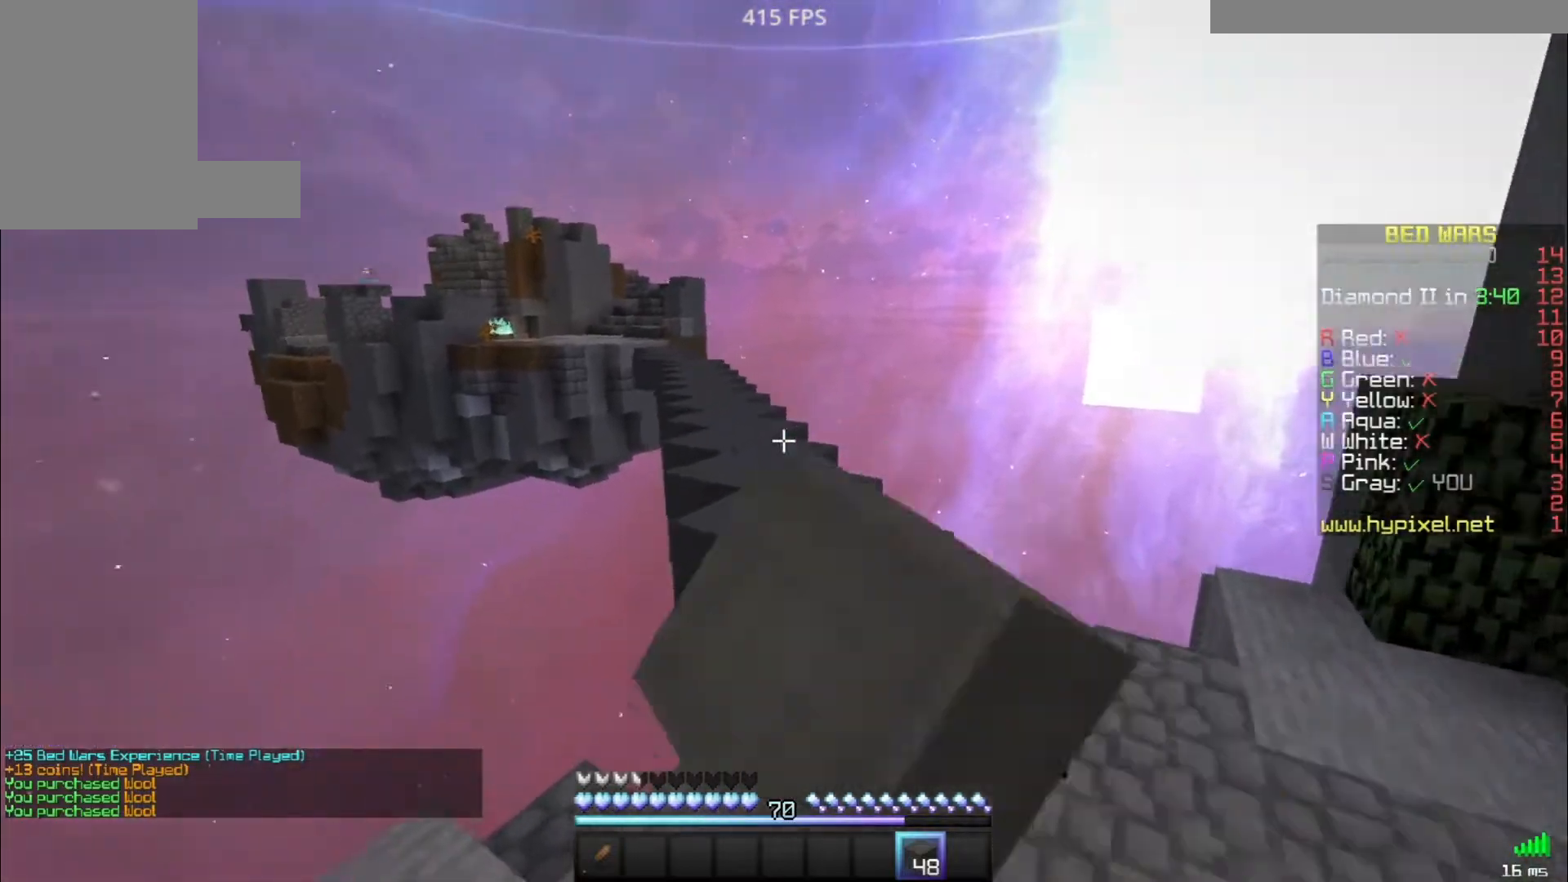
{"keys": ["space", "w"], "mouse": [], "events": [[17, "mouse_left", "up"], [100, "mouse_left", "down"], [400, "mouse_left", "up"]]}
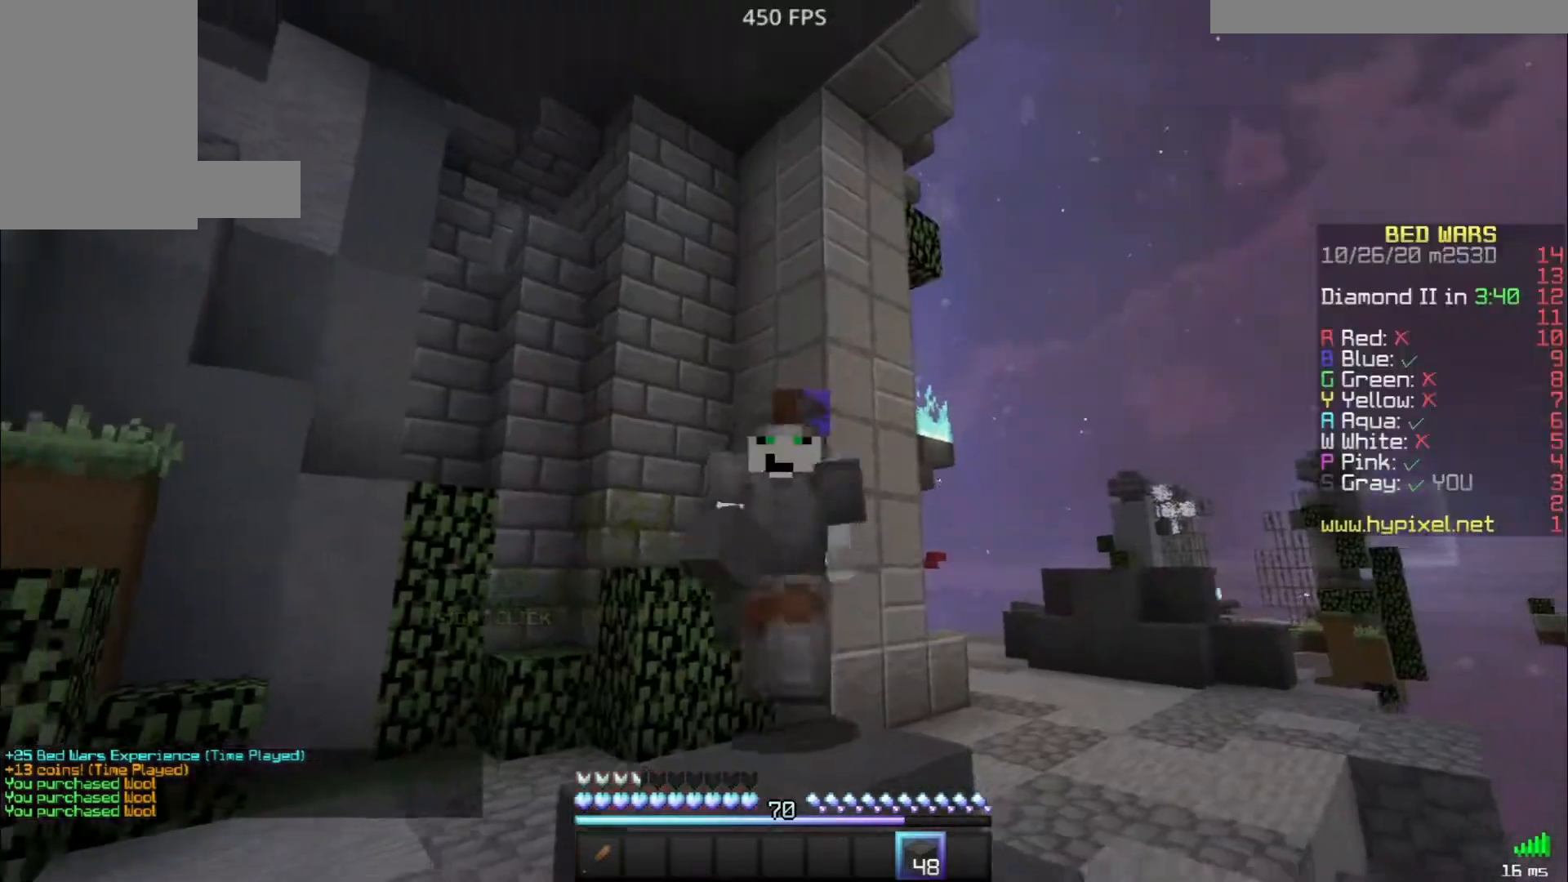
{"keys": ["space", "w"], "mouse": [], "events": [[17, "mouse_left", "down"], [117, "mouse_left", "up"], [167, "mouse_left", "down"], [250, "mouse_left", "up"], [283, "mouse_left", "down"], [350, "mouse_left", "up"], [433, "mouse_left", "down"], [500, "mouse_left", "up"]]}
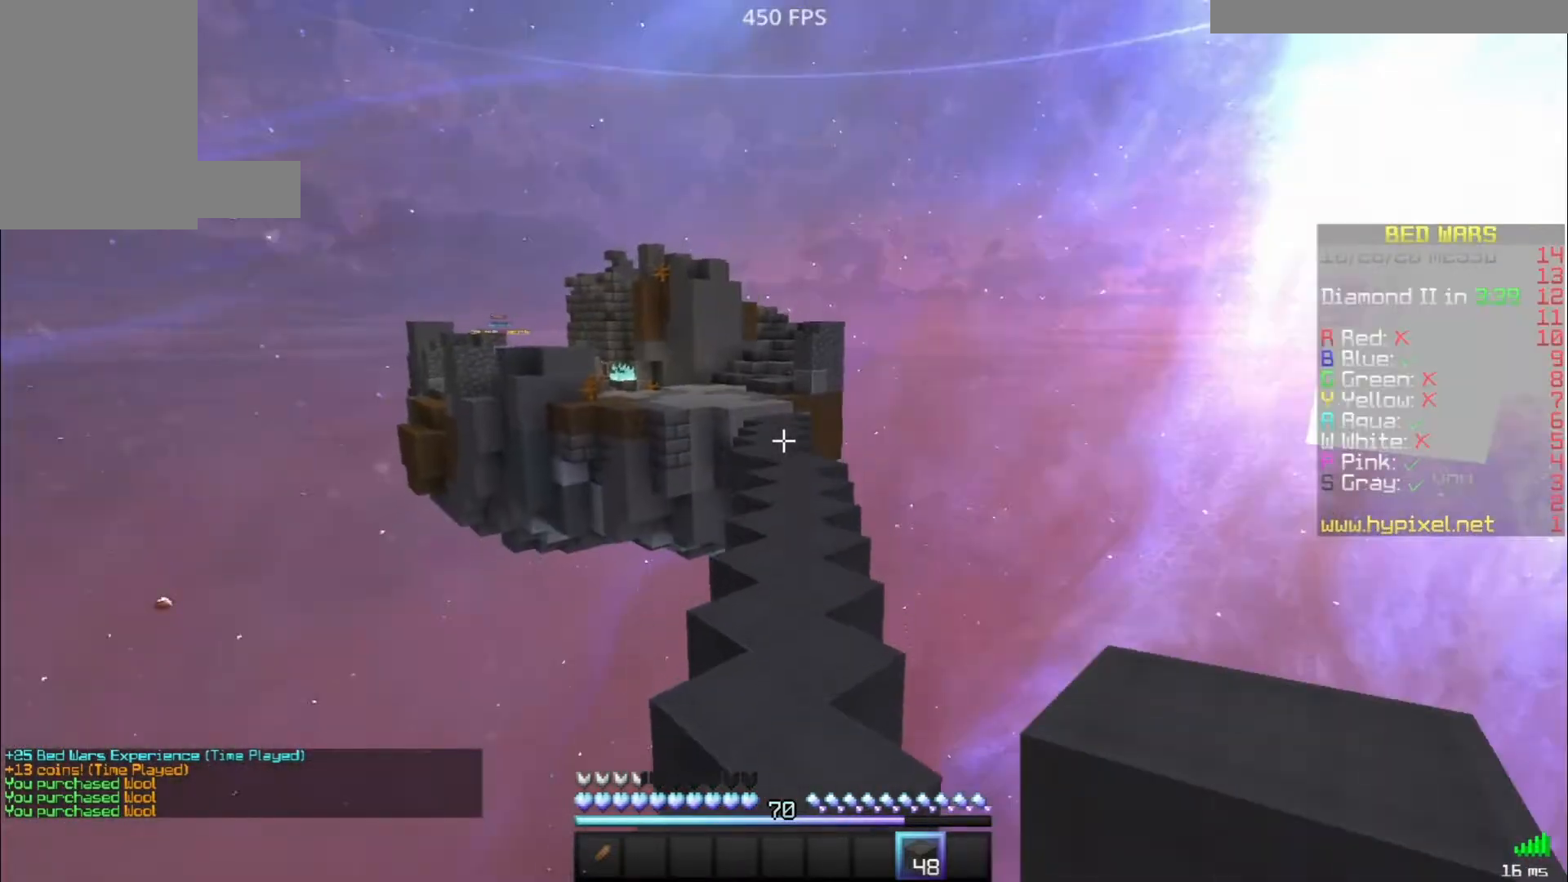
{"keys": ["space", "w"], "mouse": [], "events": [[67, "mouse_left", "down"], [150, "mouse_left", "up"], [250, "mouse_left", "down"], [267, "mouse_left", "up"]]}
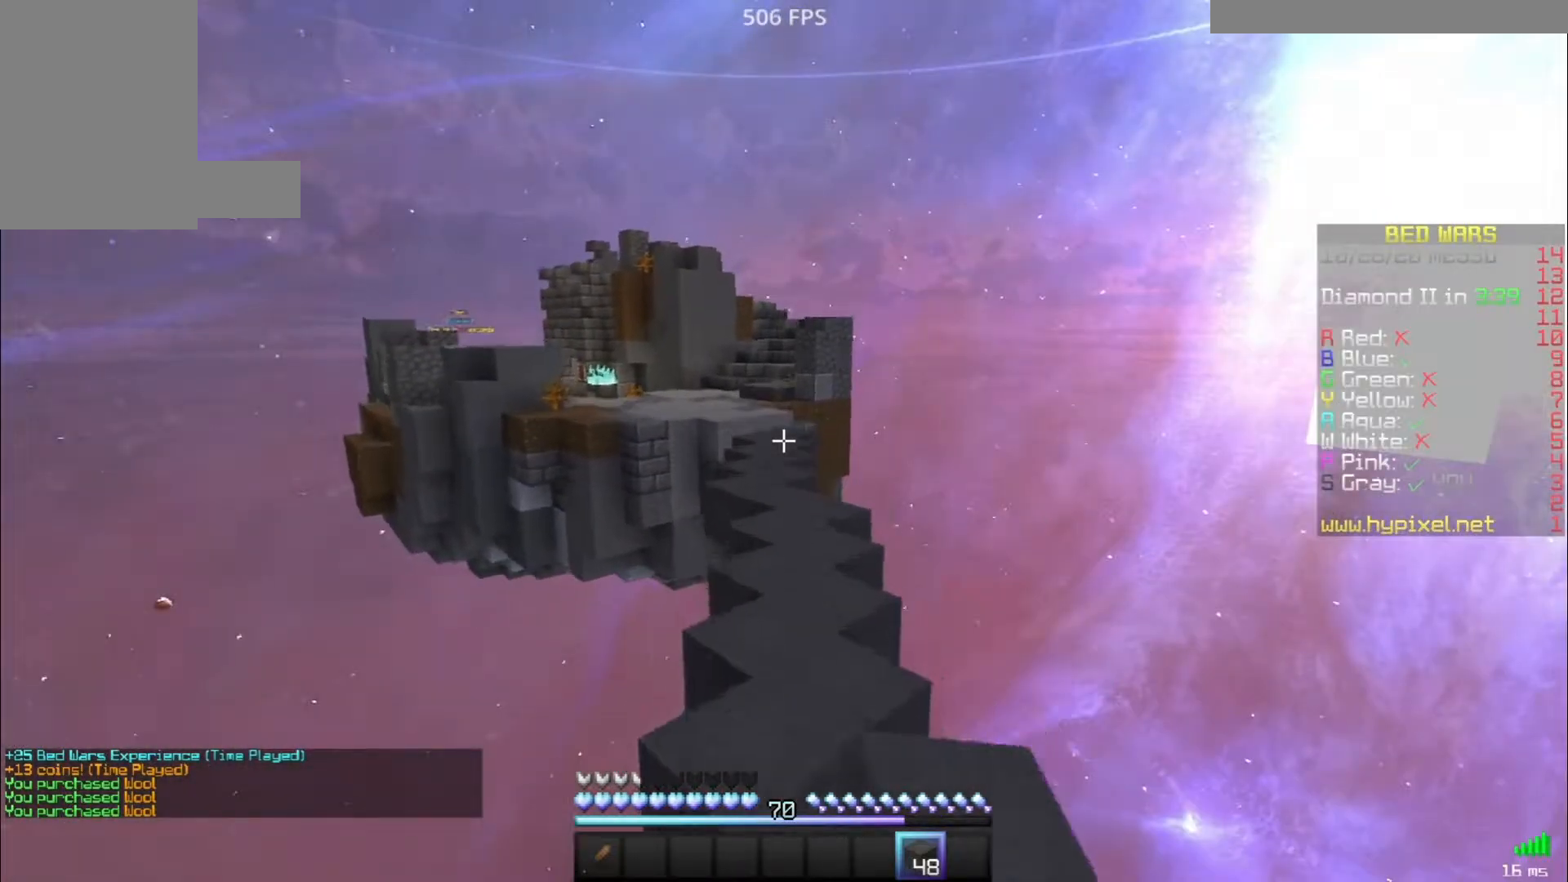
{"keys": ["space", "w"], "mouse": [], "events": [[17, "mouse_left", "down"], [33, "mouse_left", "up"], [117, "mouse_left", "down"], [150, "mouse_left", "up"], [267, "mouse_left", "down"], [367, "mouse_left", "up"], [400, "mouse_left", "down"], [467, "mouse_left", "up"]]}
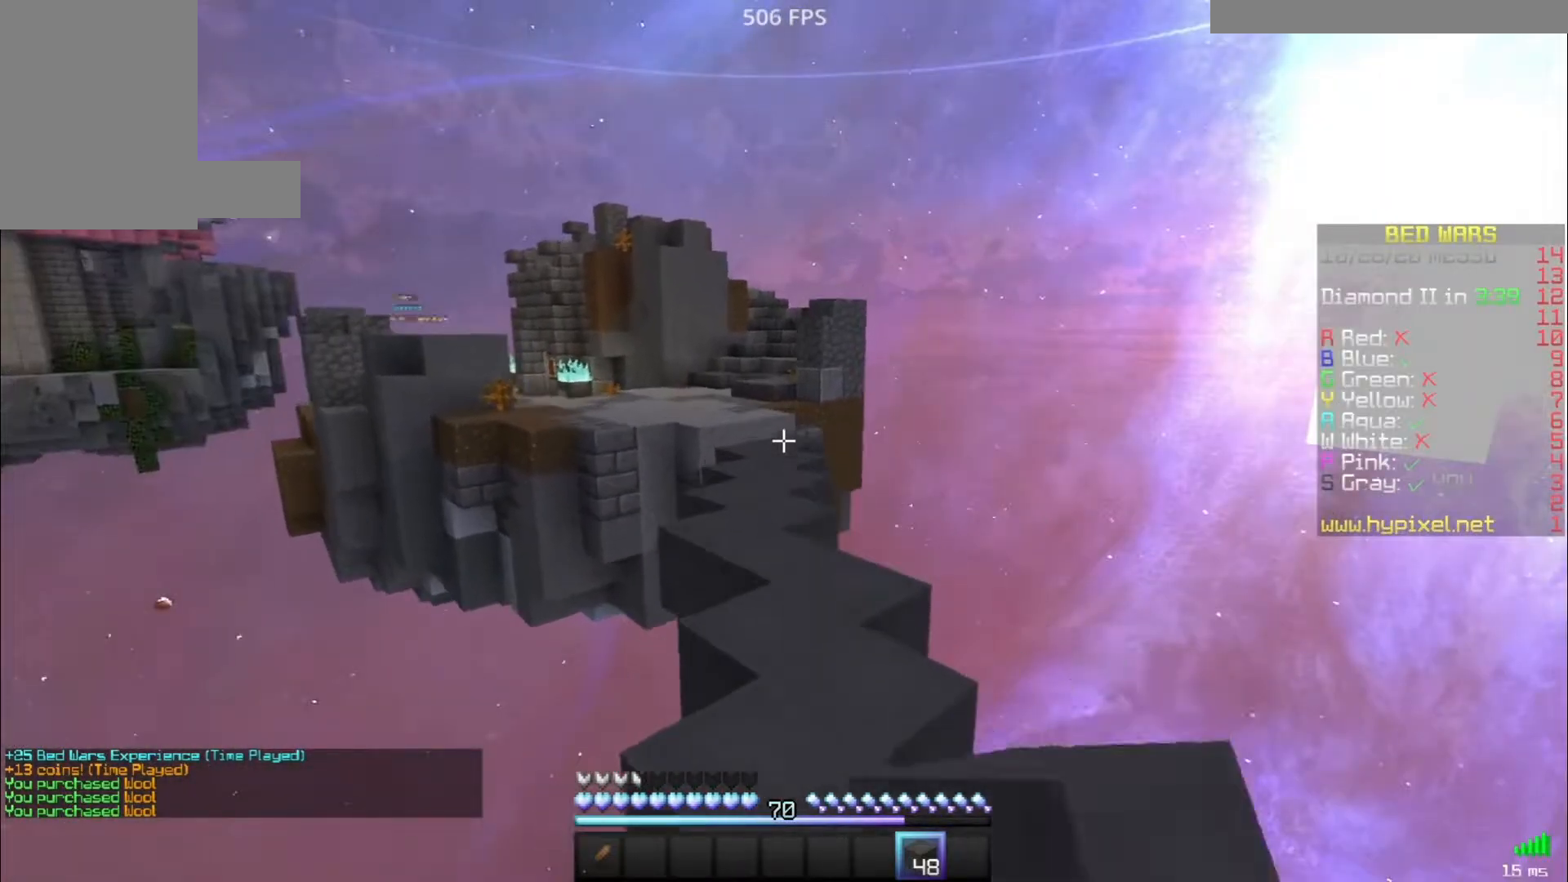
{"keys": ["space", "w"], "mouse": [], "events": [[50, "mouse_left", "down"], [233, "mouse_left", "up"], [333, "mouse_left", "down"], [350, "mouse_left", "up"], [433, "mouse_left", "down"], [467, "mouse_left", "up"]]}
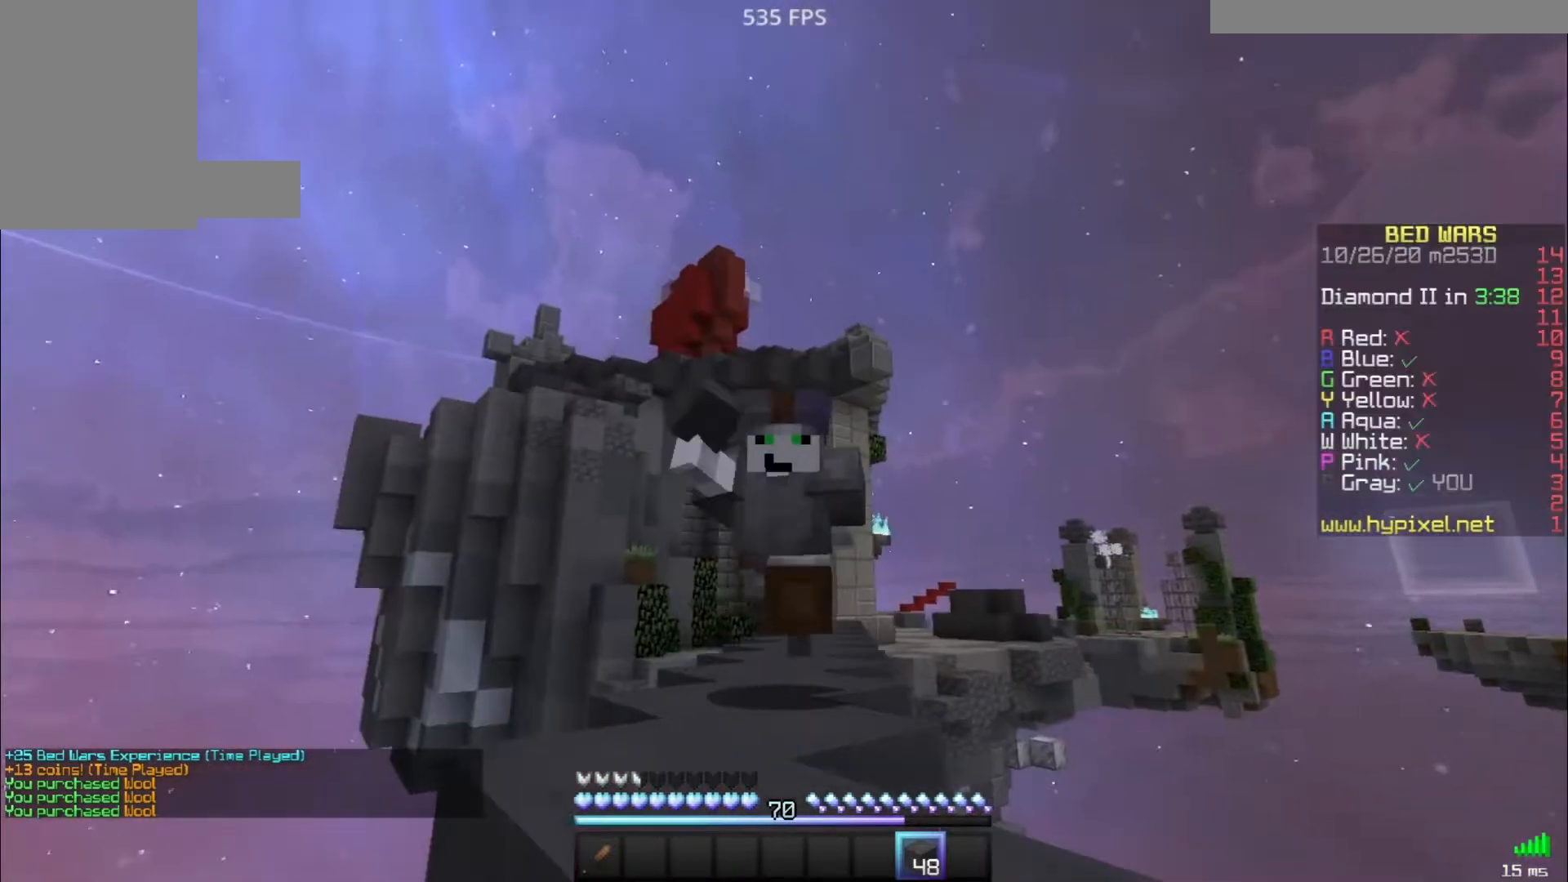
{"keys": ["w"], "mouse": [], "events": [[300, "space", "up"]]}
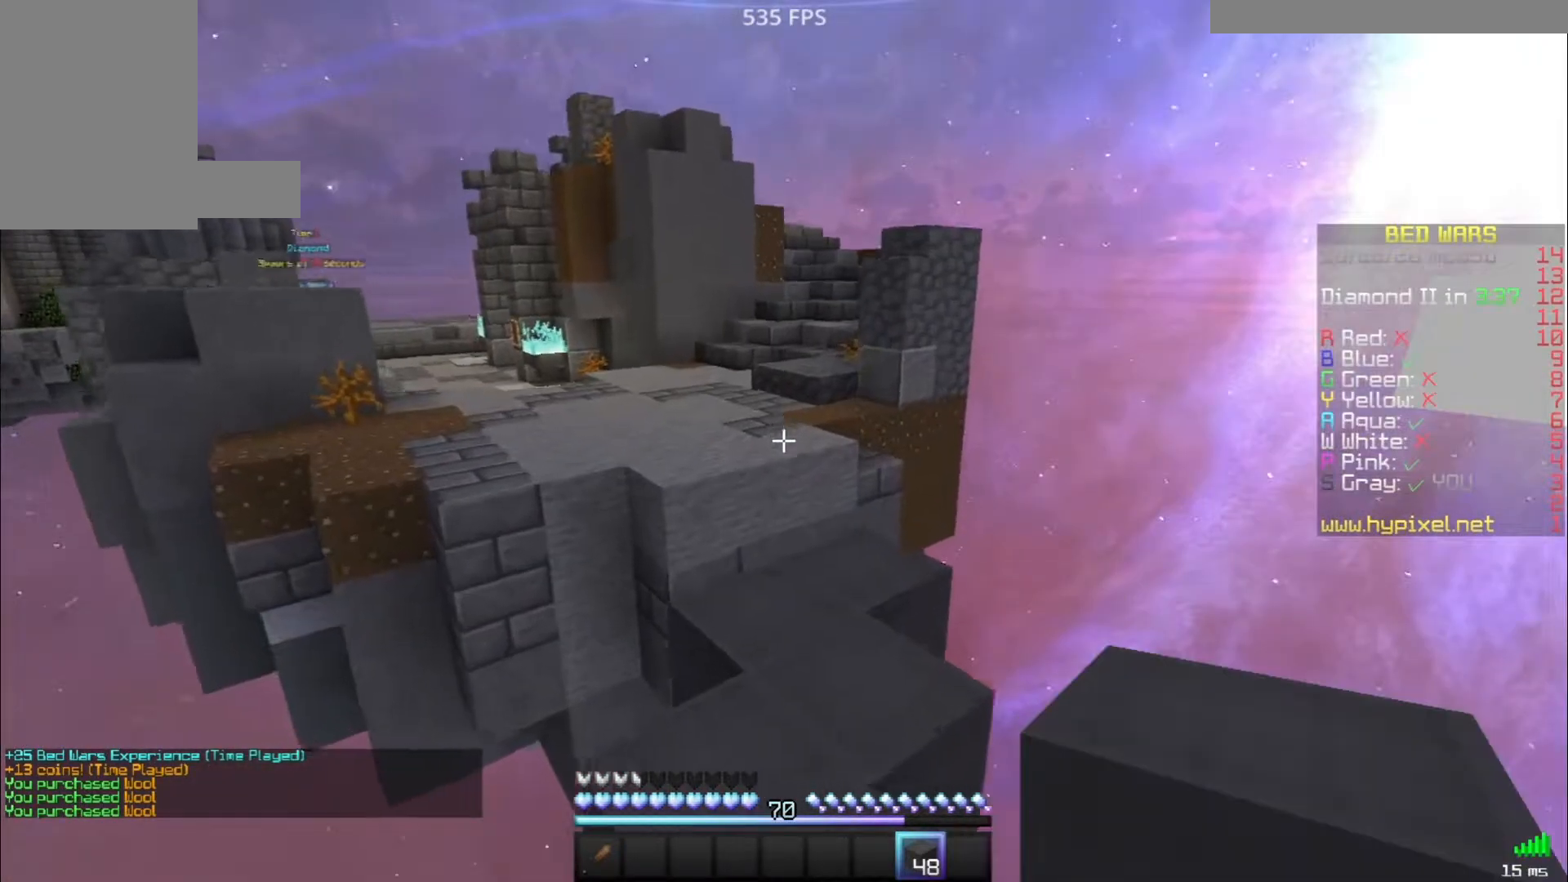
{"keys": ["space", "w"], "mouse": [], "events": [[383, "mouse_right", "down"], [500, "mouse_right", "up"], [500, "space", "down"]]}
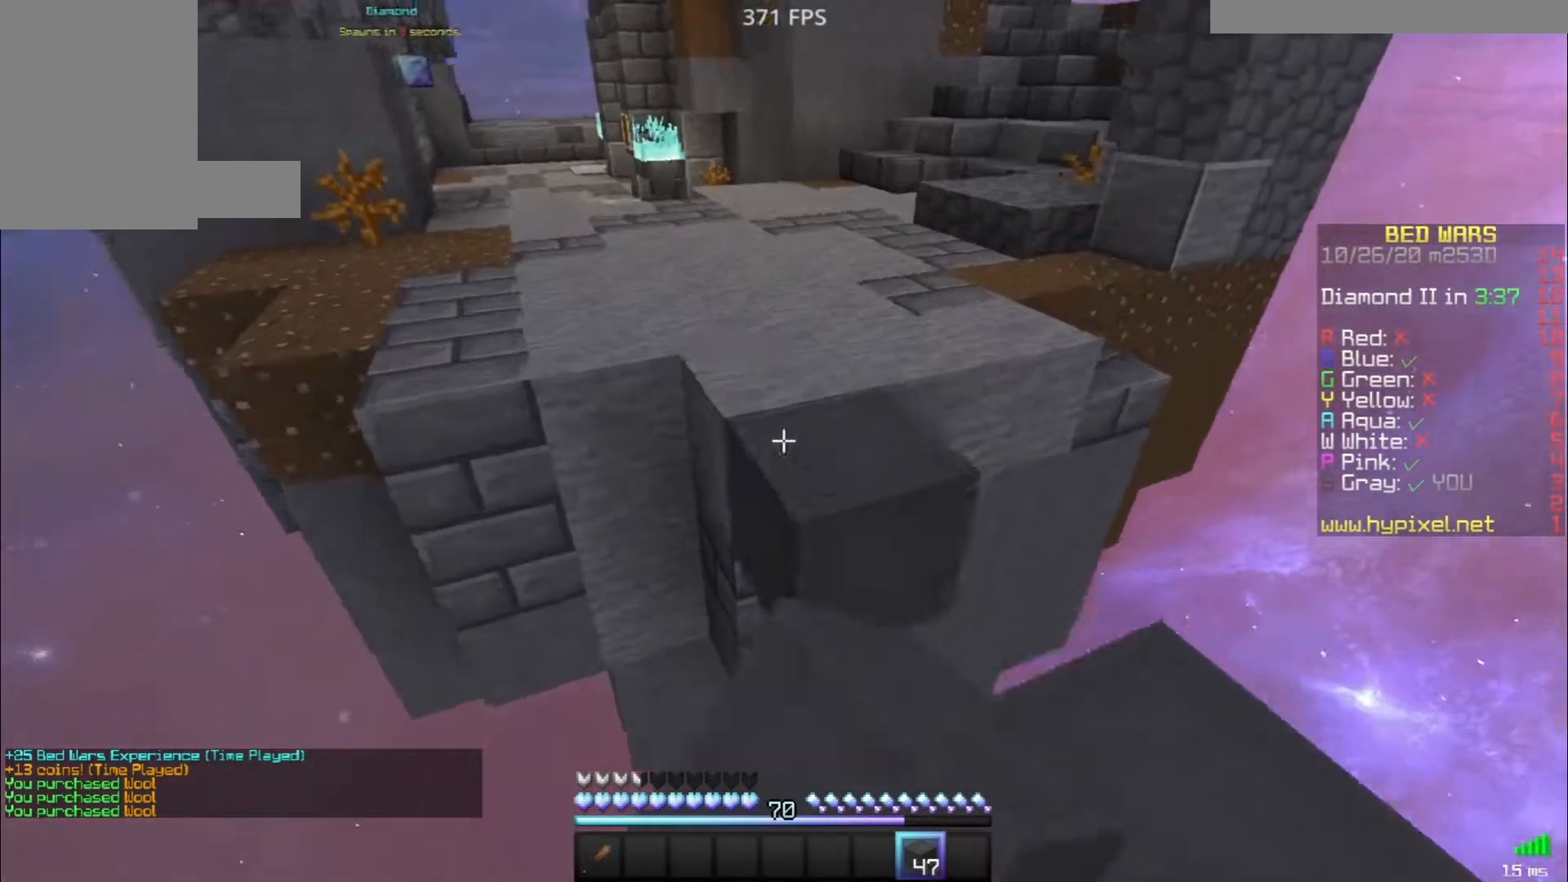
{"keys": ["space", "w"], "mouse": [], "events": [[117, "mouse_left", "down"], [200, "mouse_left", "up"]]}
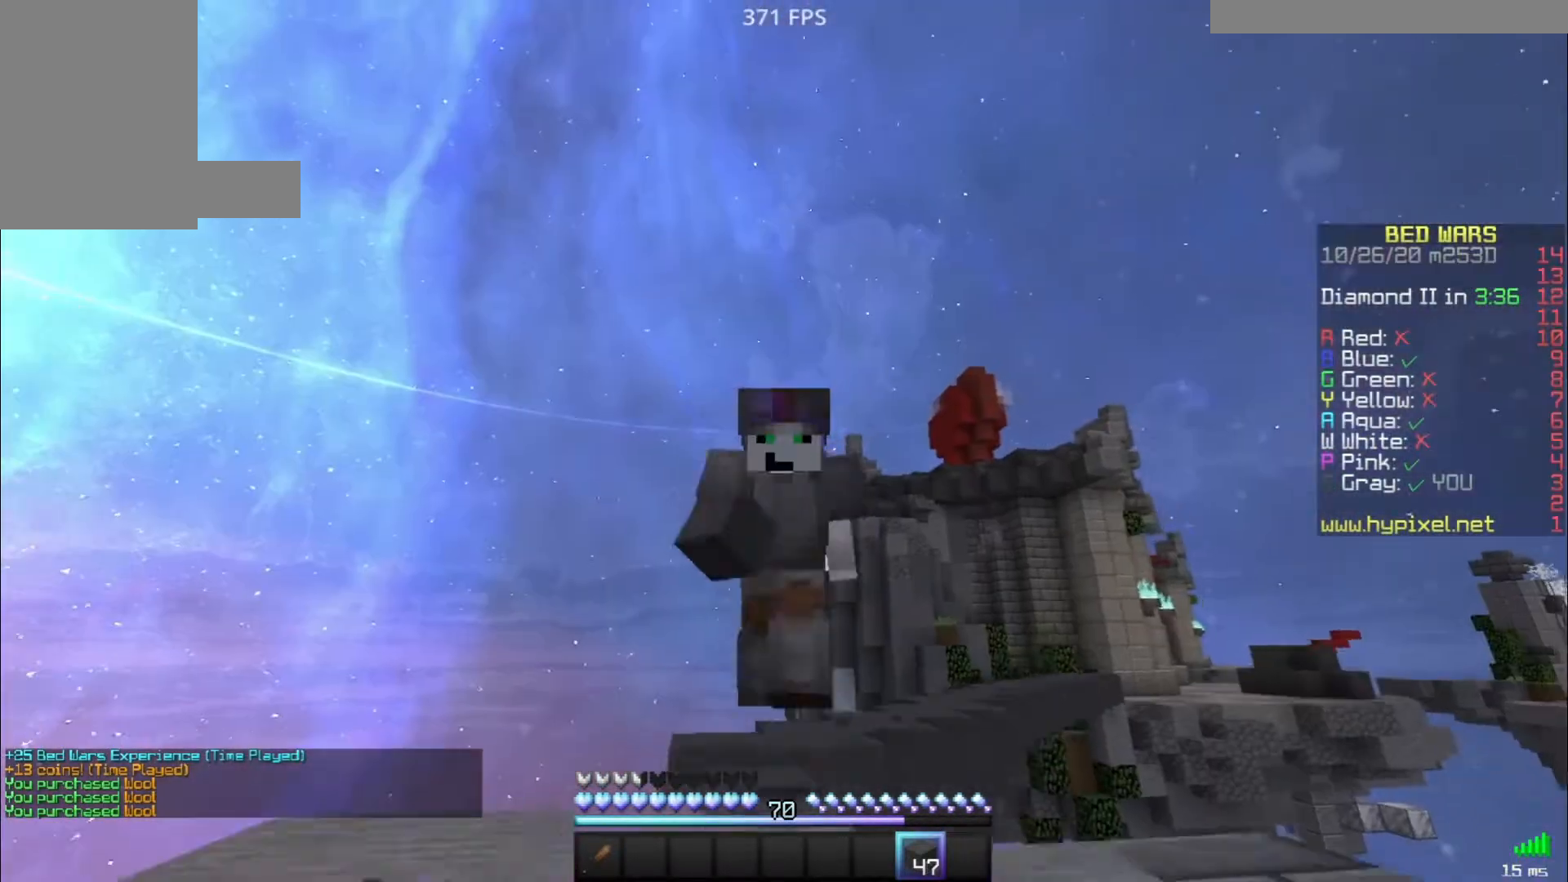
{"keys": ["space", "w"], "mouse": [], "events": [[250, "mouse_left", "down"], [317, "mouse_left", "up"], [383, "mouse_left", "down"], [467, "mouse_left", "up"]]}
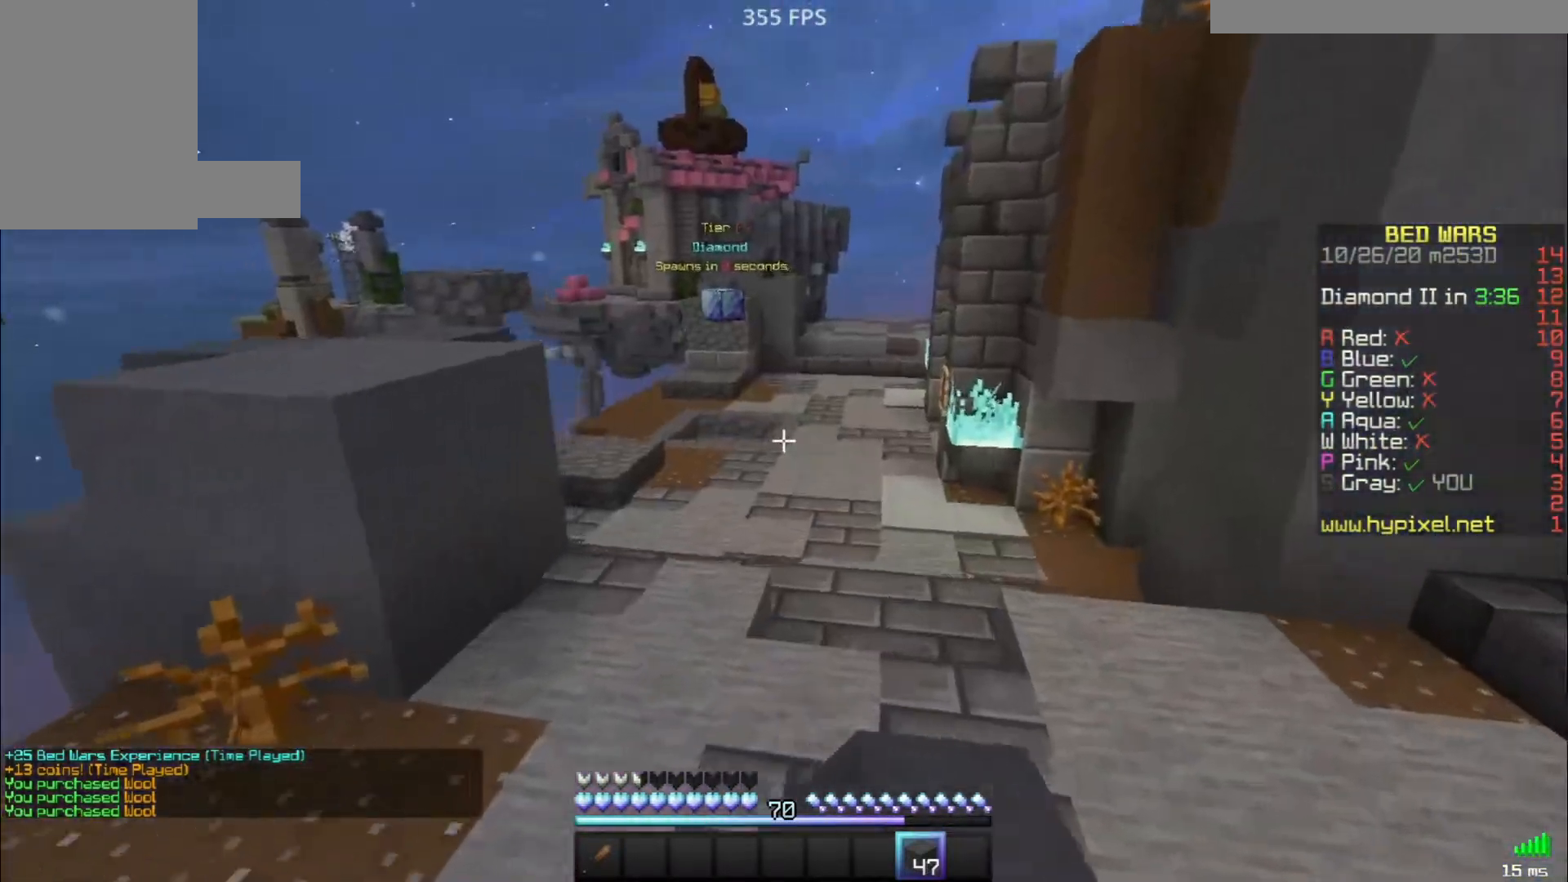
{"keys": ["space", "w"], "mouse": [], "events": [[17, "mouse_left", "down"], [117, "mouse_left", "up"], [183, "mouse_left", "down"], [267, "mouse_left", "up"], [367, "mouse_left", "down"], [433, "mouse_left", "up"]]}
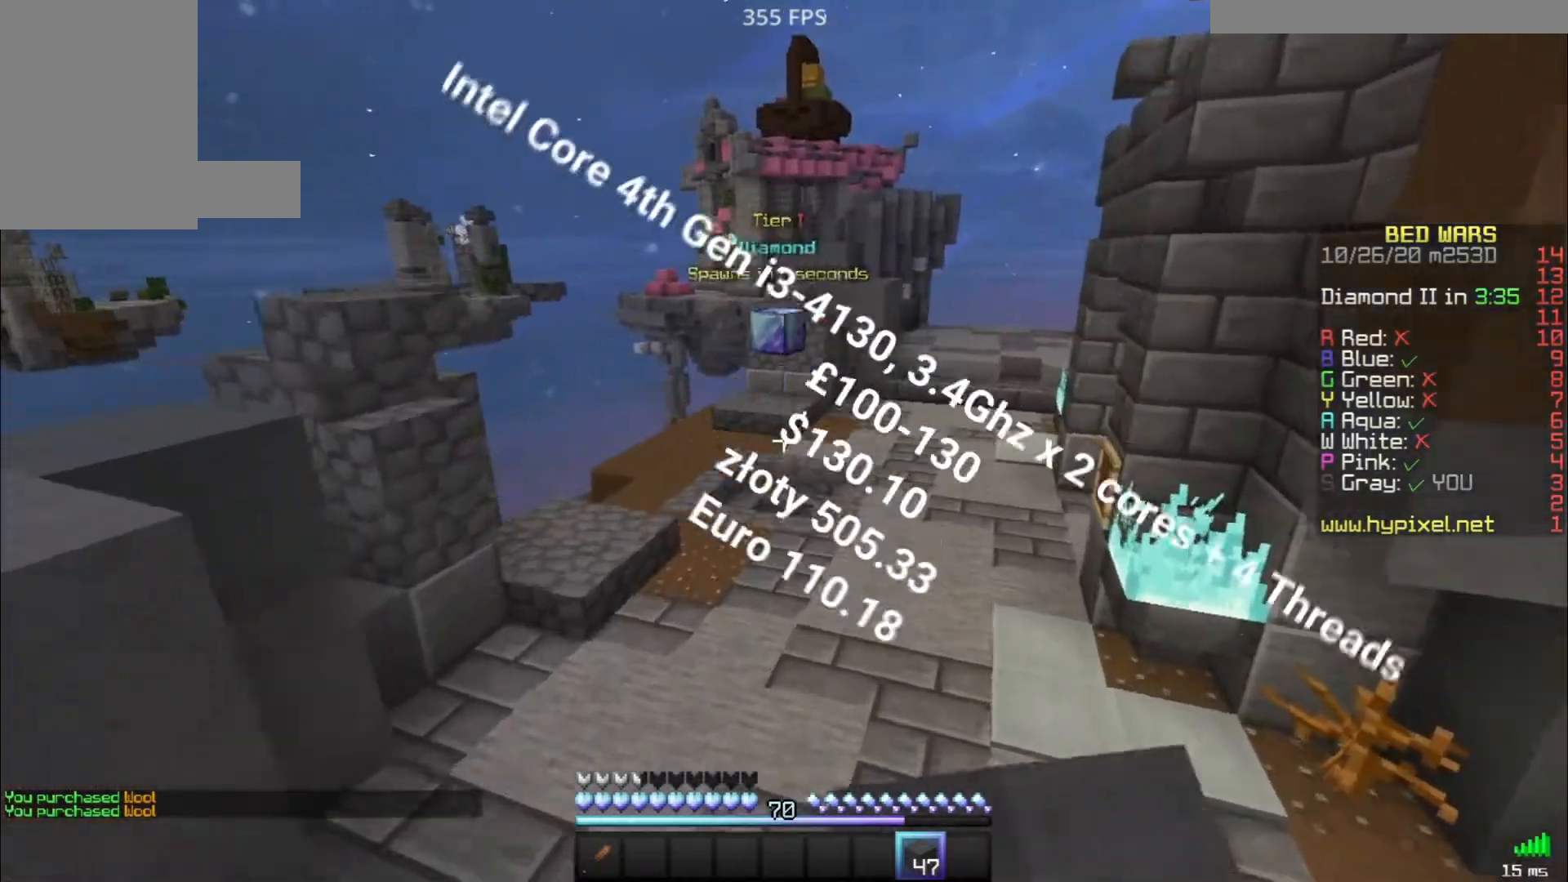
{"keys": ["w"], "mouse": [], "events": [[17, "mouse_left", "down"], [117, "mouse_left", "up"], [167, "mouse_left", "down"], [267, "mouse_left", "up"], [367, "mouse_left", "down"], [467, "mouse_left", "up"], [500, "space", "up"]]}
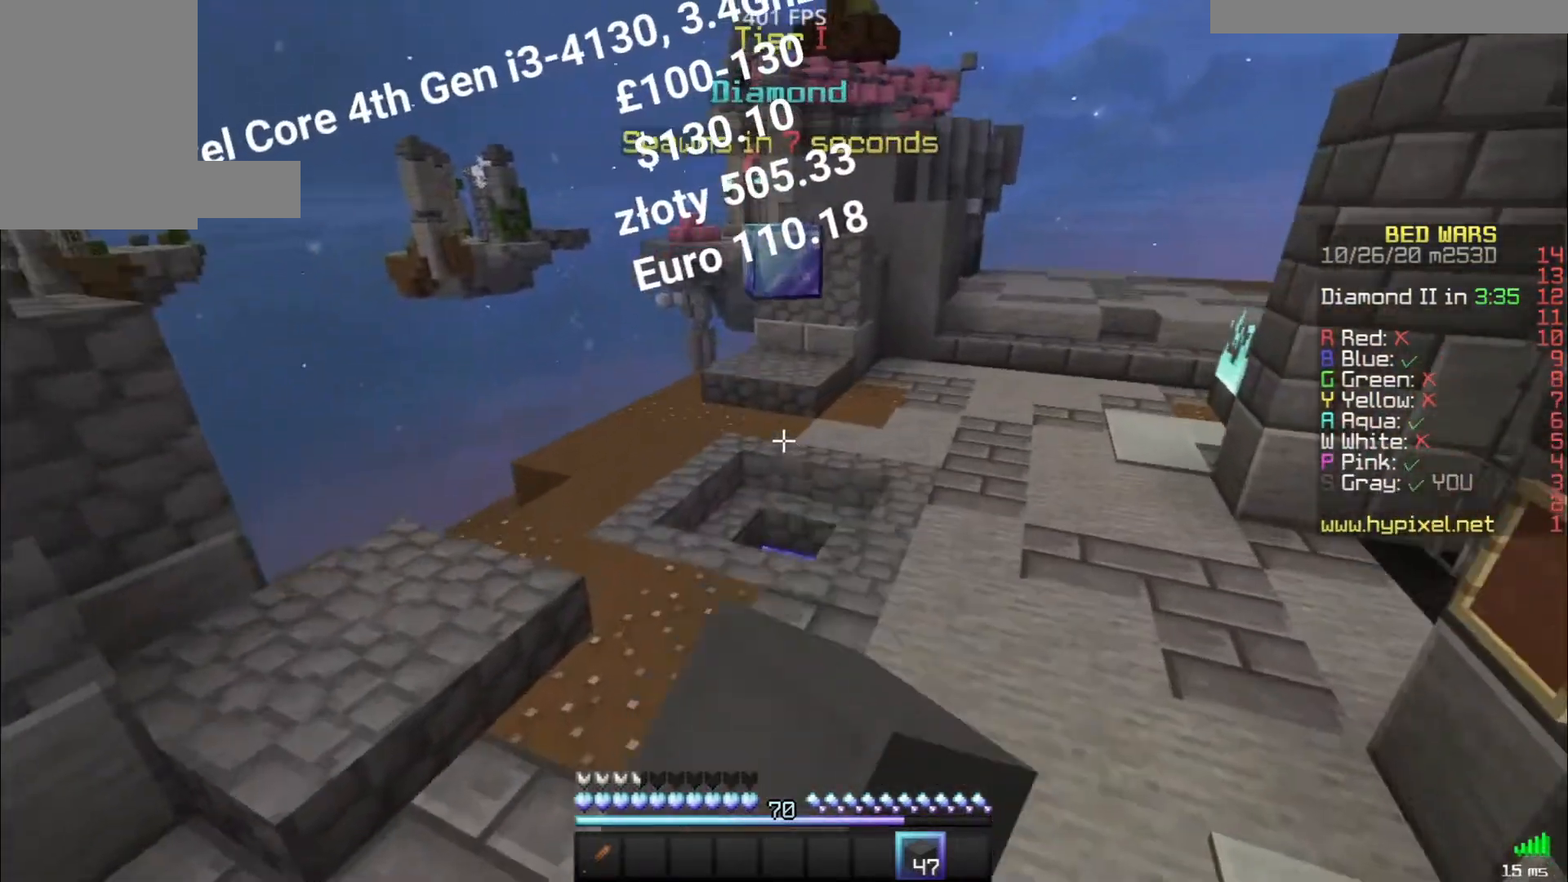
{"keys": ["w"], "mouse": ["left"], "events": [[67, "mouse_left", "down"], [150, "mouse_left", "up"], [233, "mouse_left", "down"], [317, "mouse_left", "up"], [417, "mouse_left", "down"]]}
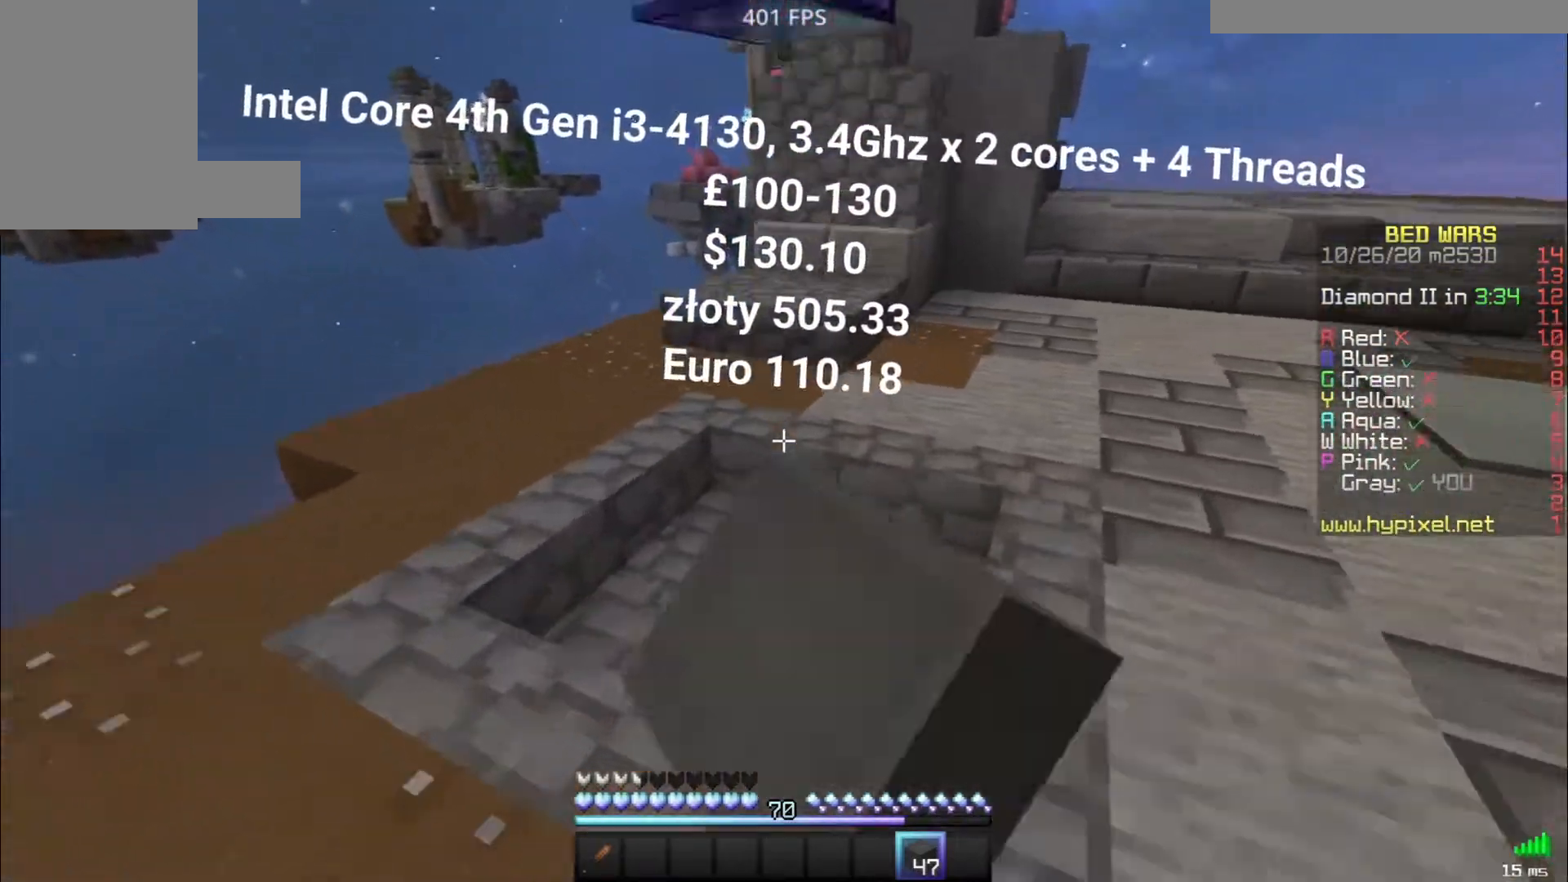
{"keys": ["d", "space", "w"], "mouse": [], "events": [[17, "mouse_left", "up"], [150, "mouse_left", "down"], [267, "mouse_left", "up"], [350, "d", "down"], [350, "mouse_left", "down"], [467, "mouse_left", "up"], [467, "space", "down"]]}